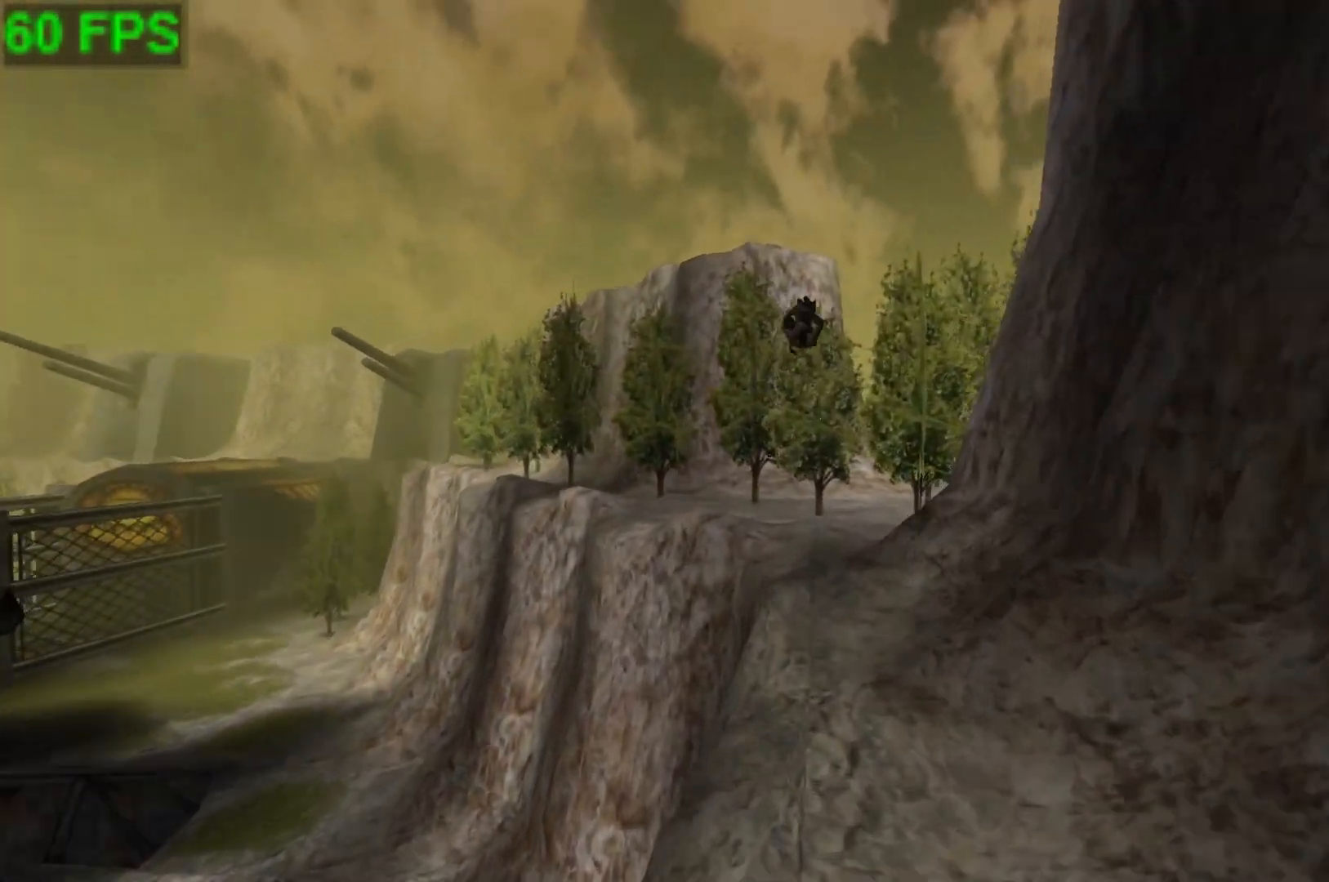
Gameplay with a controller (Xbox layout); each line is a JSON object with the inputs held at the frame after it. "events" lists button and stick changes between this image and that frame as [ms after this image, input, new state], when the widget could be followed in between. Not read: right_stick.
{"buttons": ["A"], "left_stick": "up-left", "events": [[33, "A", "up"], [67, "left_stick", "up-left"], [233, "left_stick", "up"], [367, "left_stick", "up-left"], [400, "A", "down"]]}
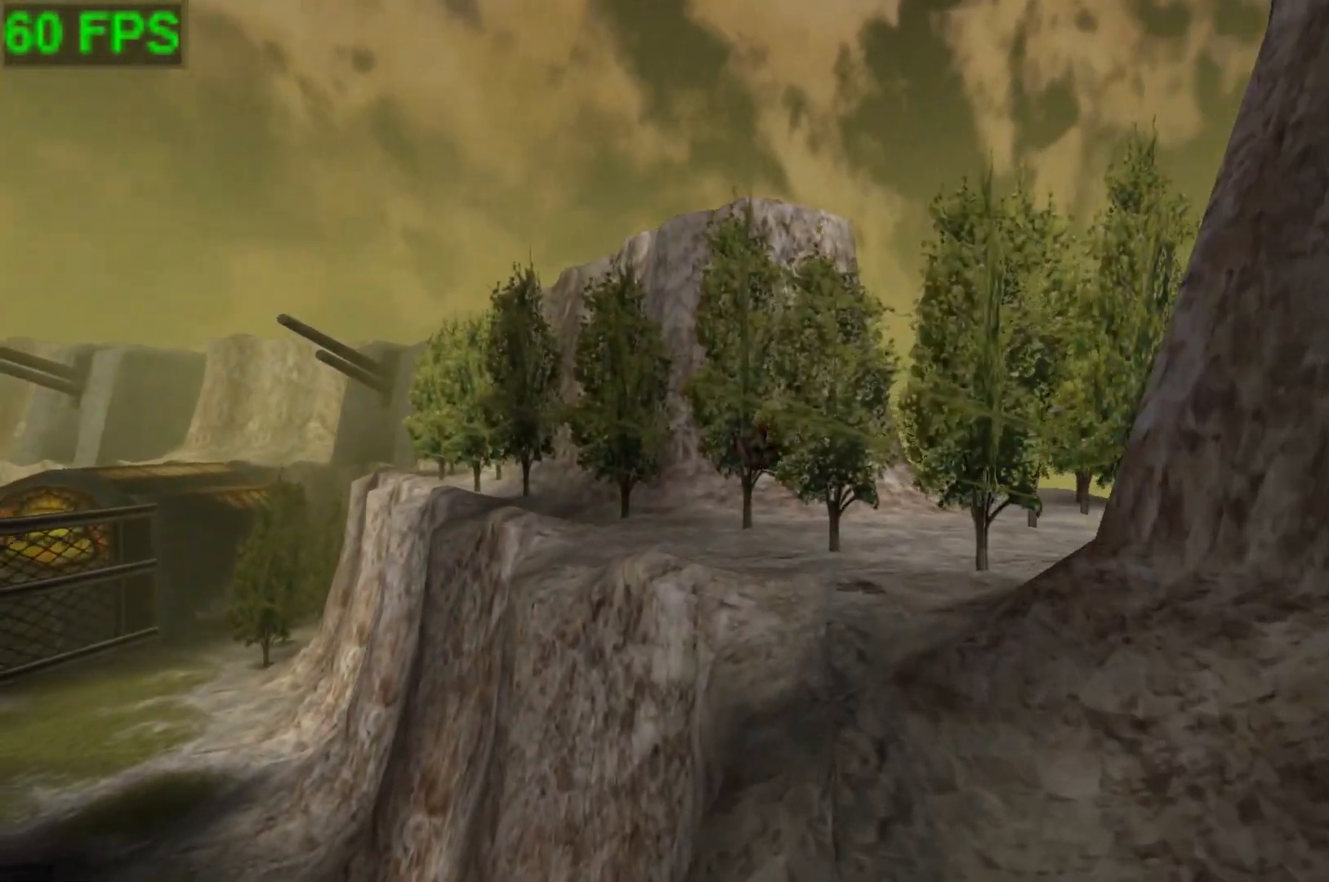
{"buttons": [], "left_stick": "up-left", "events": [[233, "A", "up"]]}
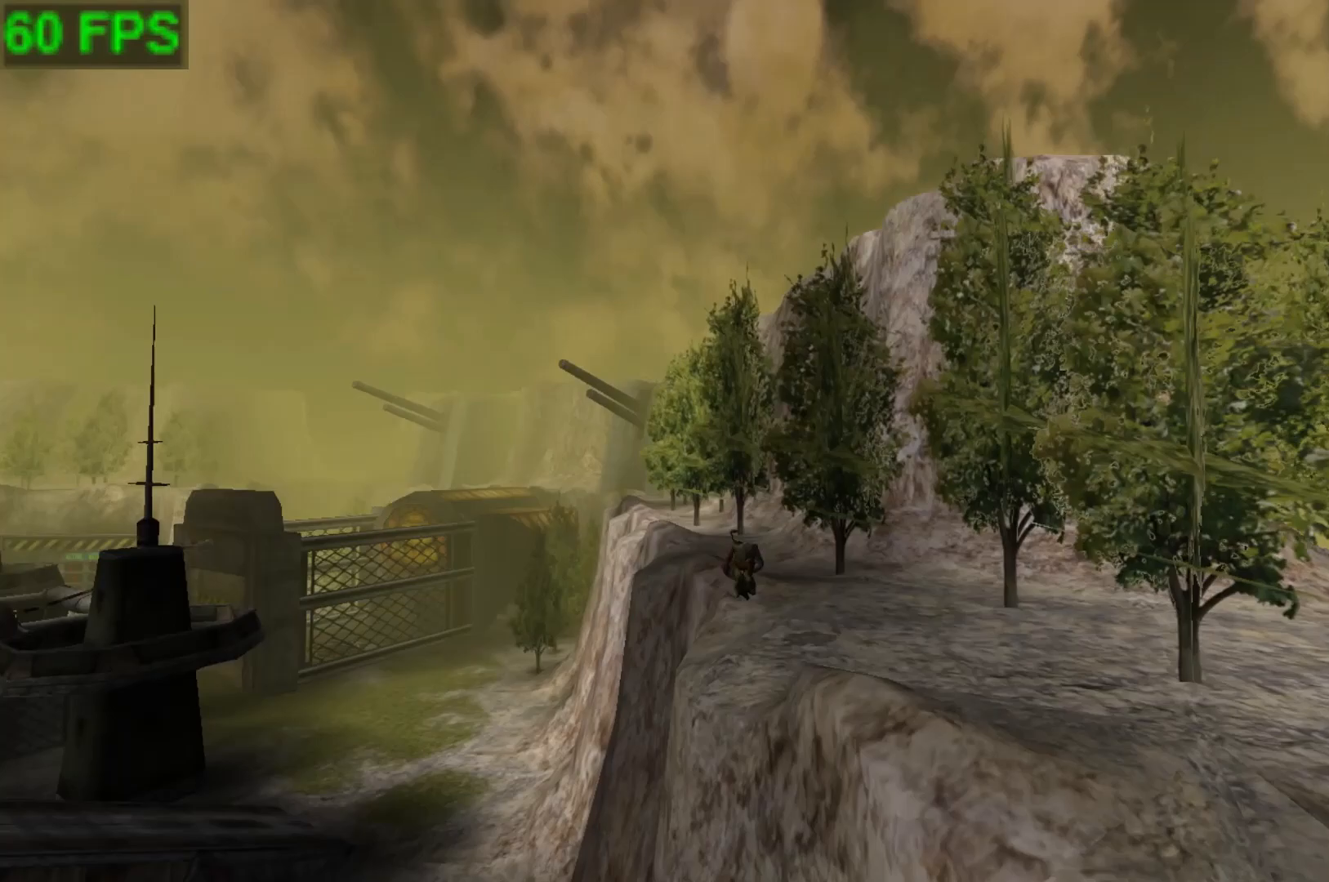
{"buttons": [], "left_stick": "up-left", "events": [[67, "A", "down"], [400, "A", "up"]]}
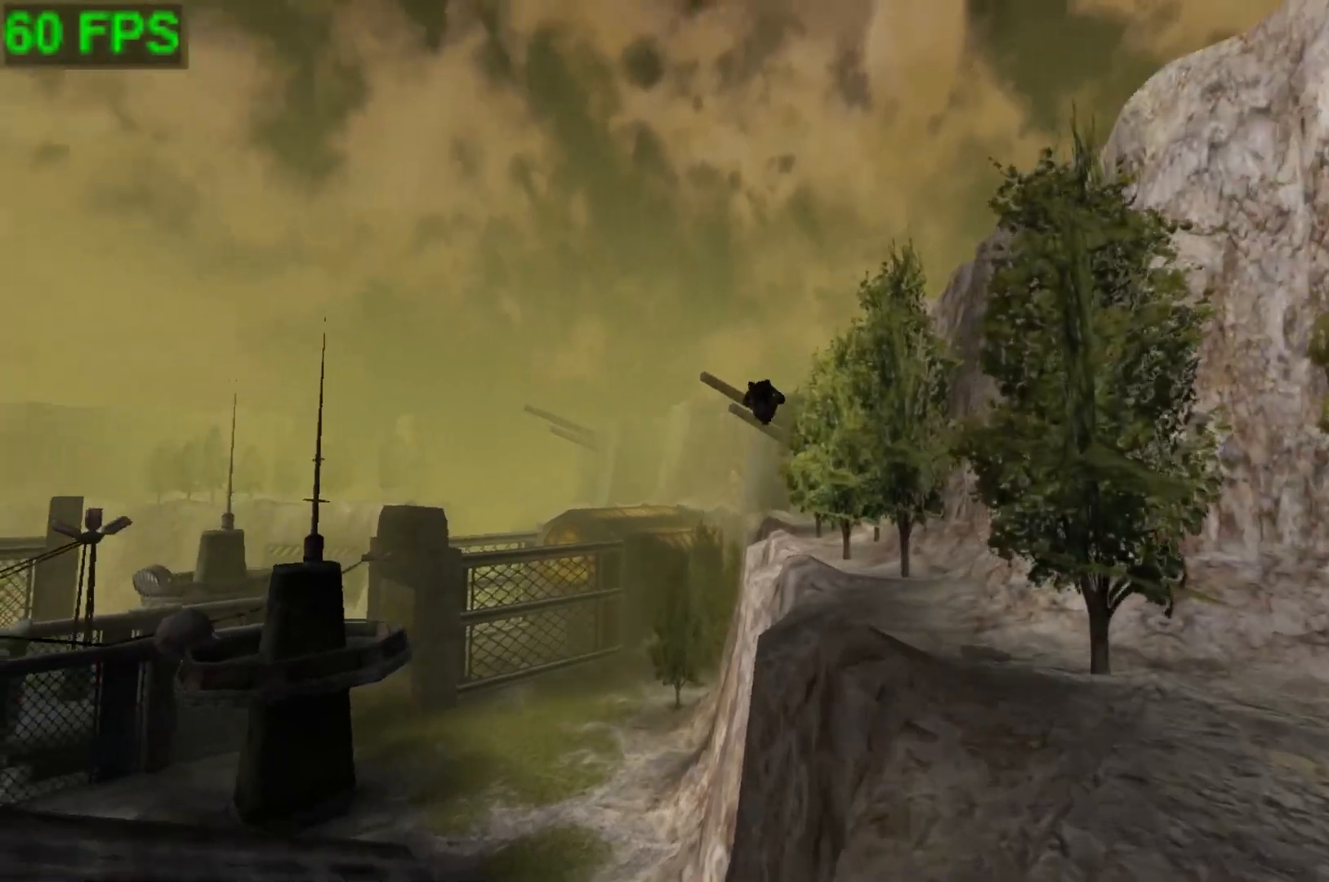
{"buttons": ["A"], "left_stick": "up", "events": [[33, "left_stick", "up"], [267, "A", "down"]]}
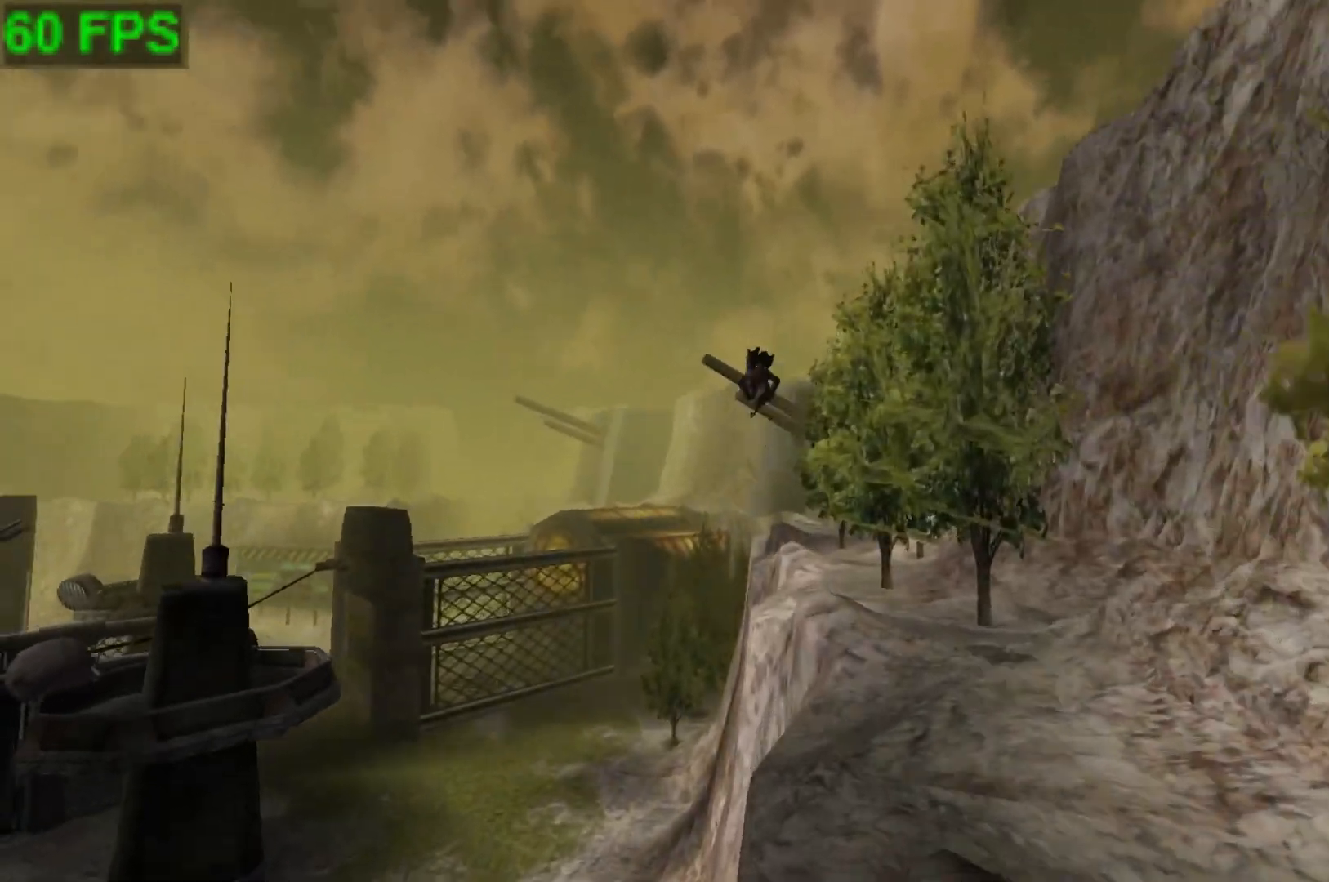
{"buttons": ["A"], "left_stick": "up", "events": [[133, "A", "up"], [467, "A", "down"]]}
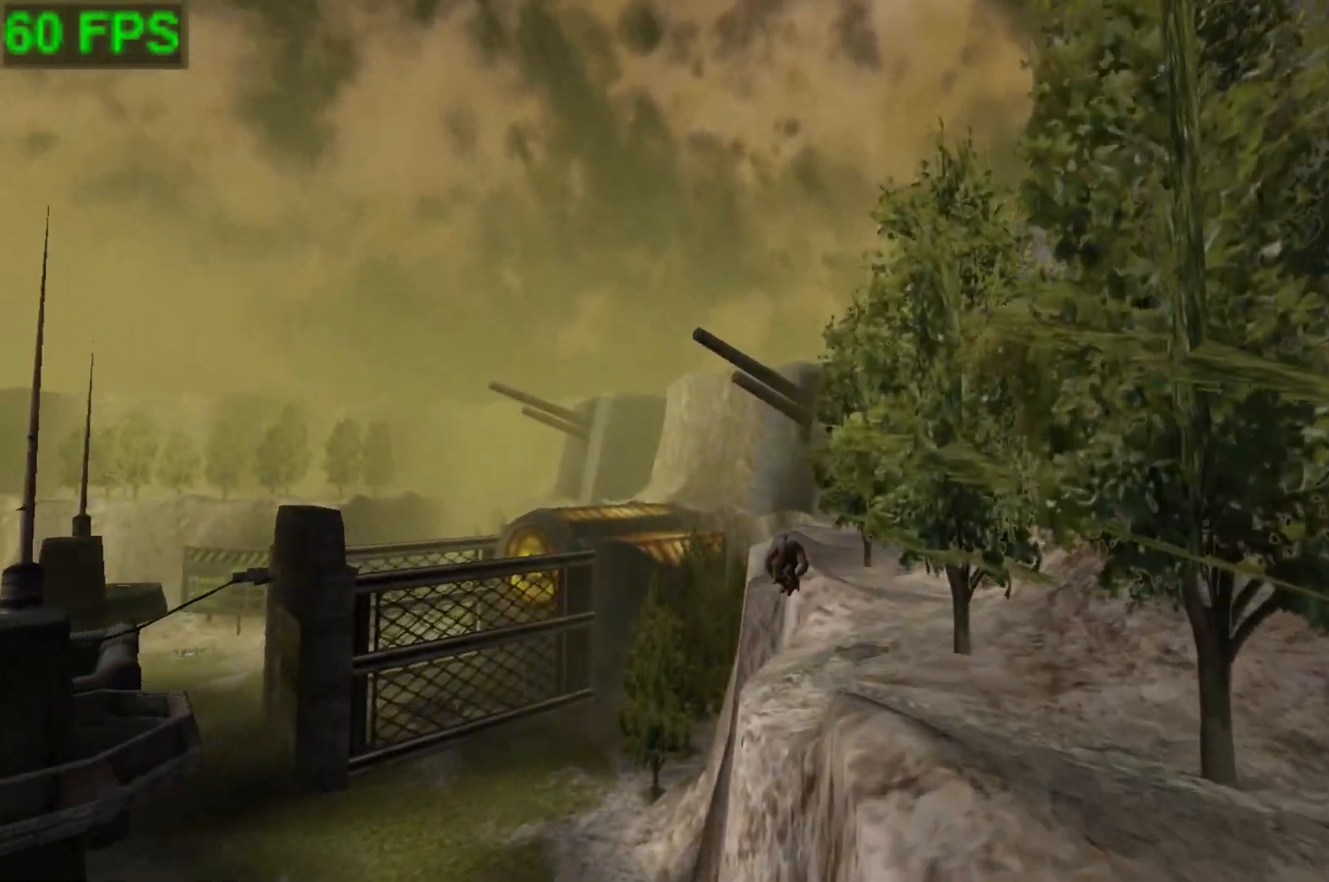
{"buttons": [], "left_stick": "up", "events": [[367, "A", "up"]]}
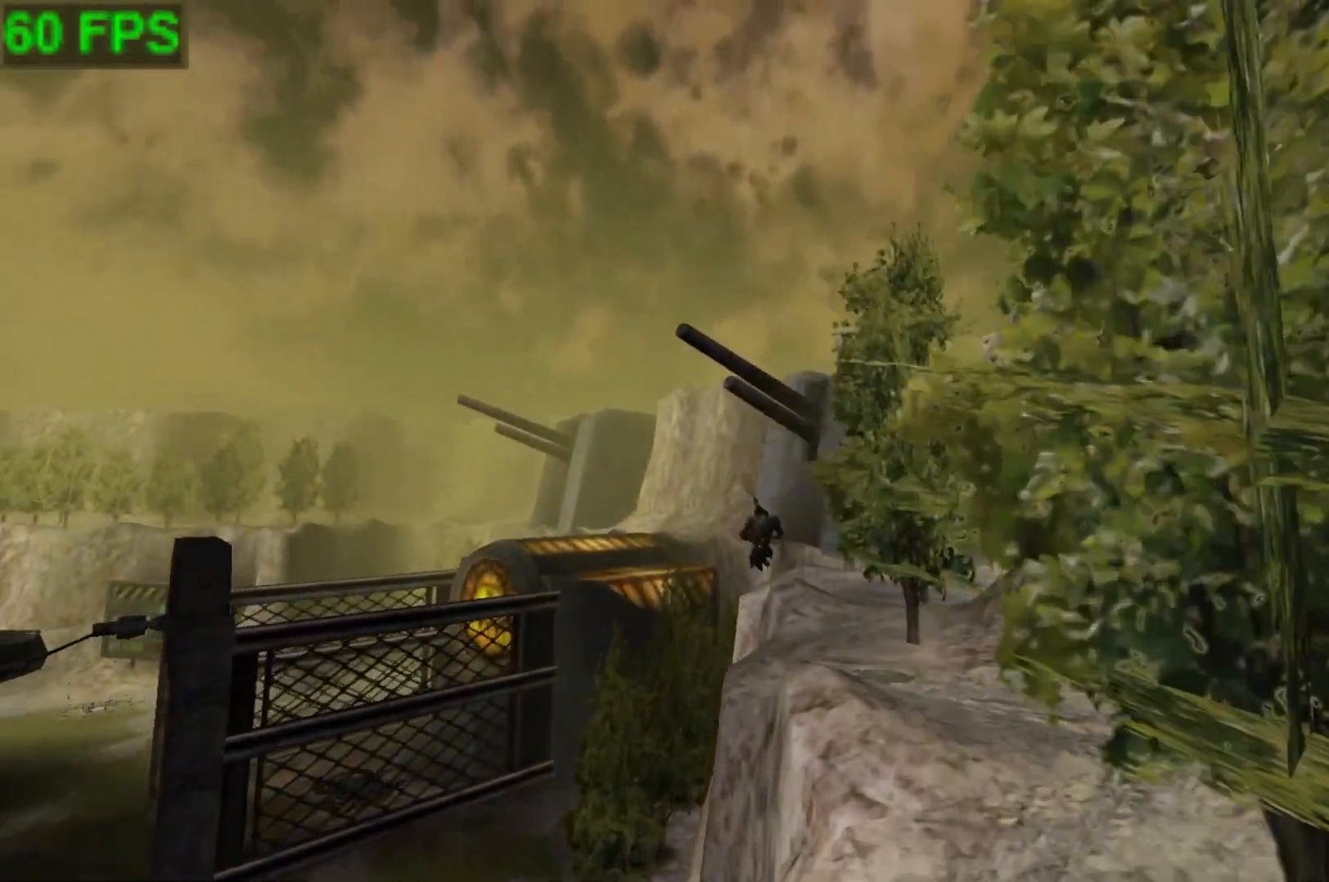
{"buttons": [], "left_stick": "up", "events": [[167, "A", "down"], [500, "A", "up"]]}
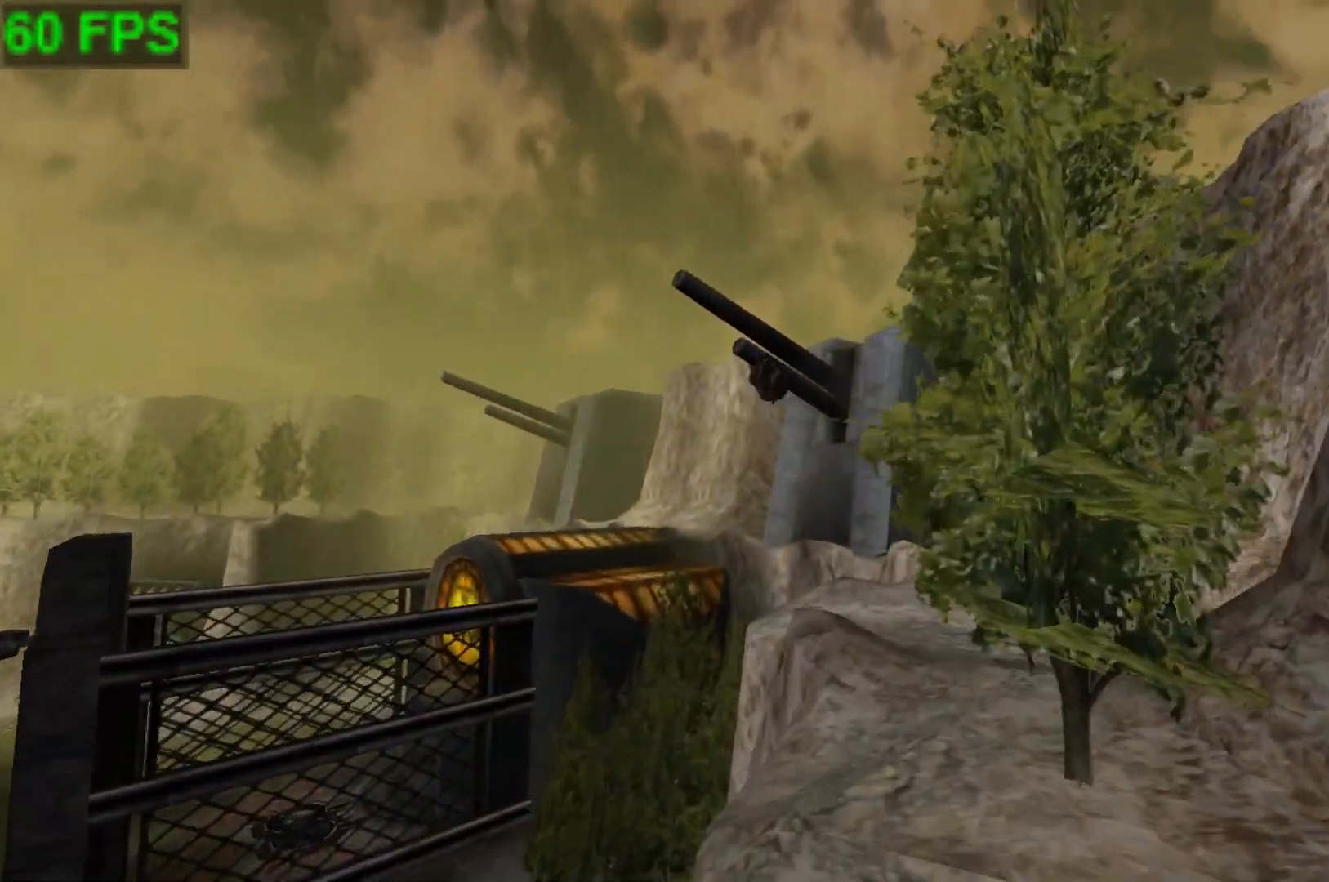
{"buttons": ["A"], "left_stick": "up-right", "events": [[333, "left_stick", "up-right"], [367, "A", "down"]]}
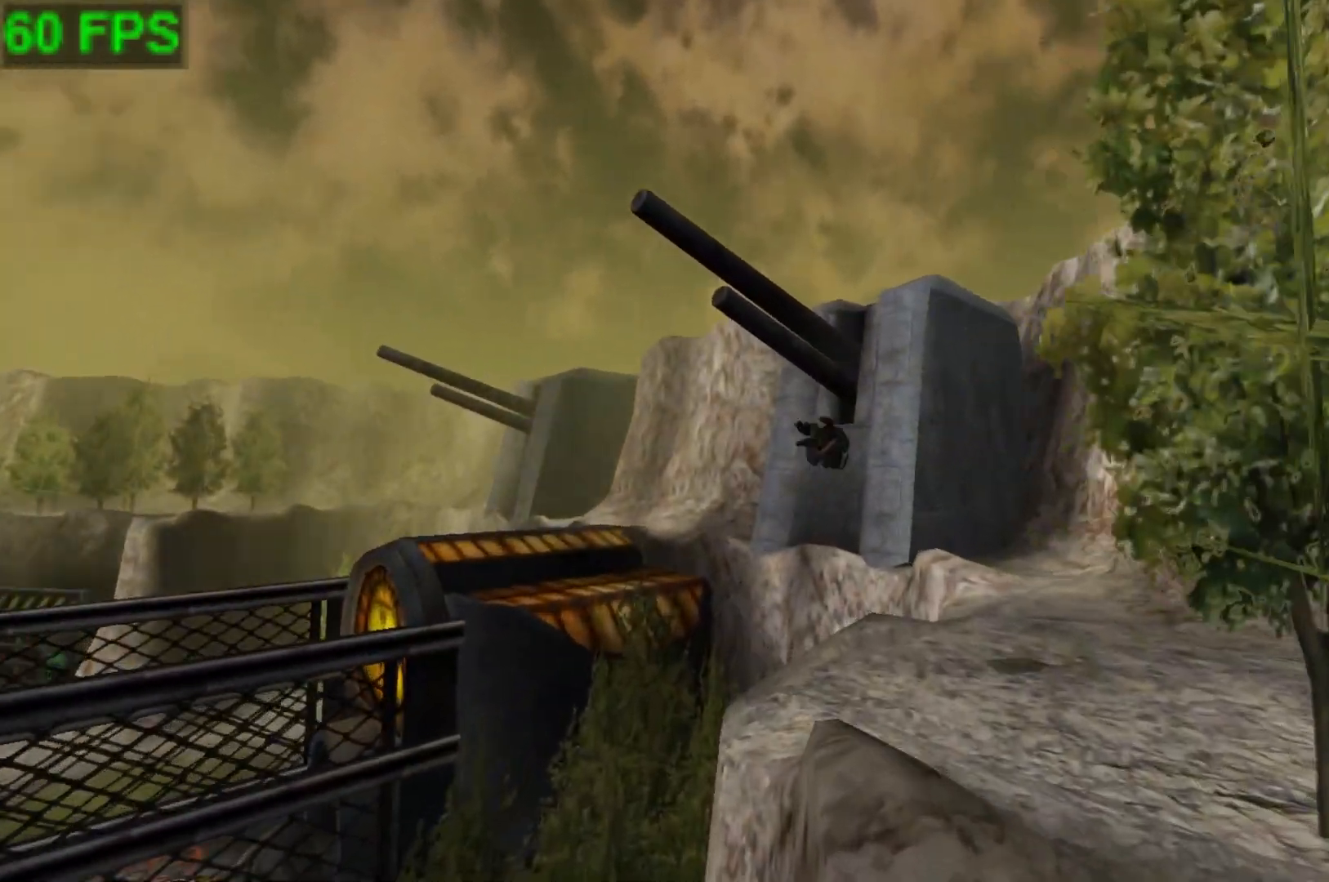
{"buttons": [], "left_stick": "up", "events": [[267, "A", "up"], [333, "left_stick", "up"]]}
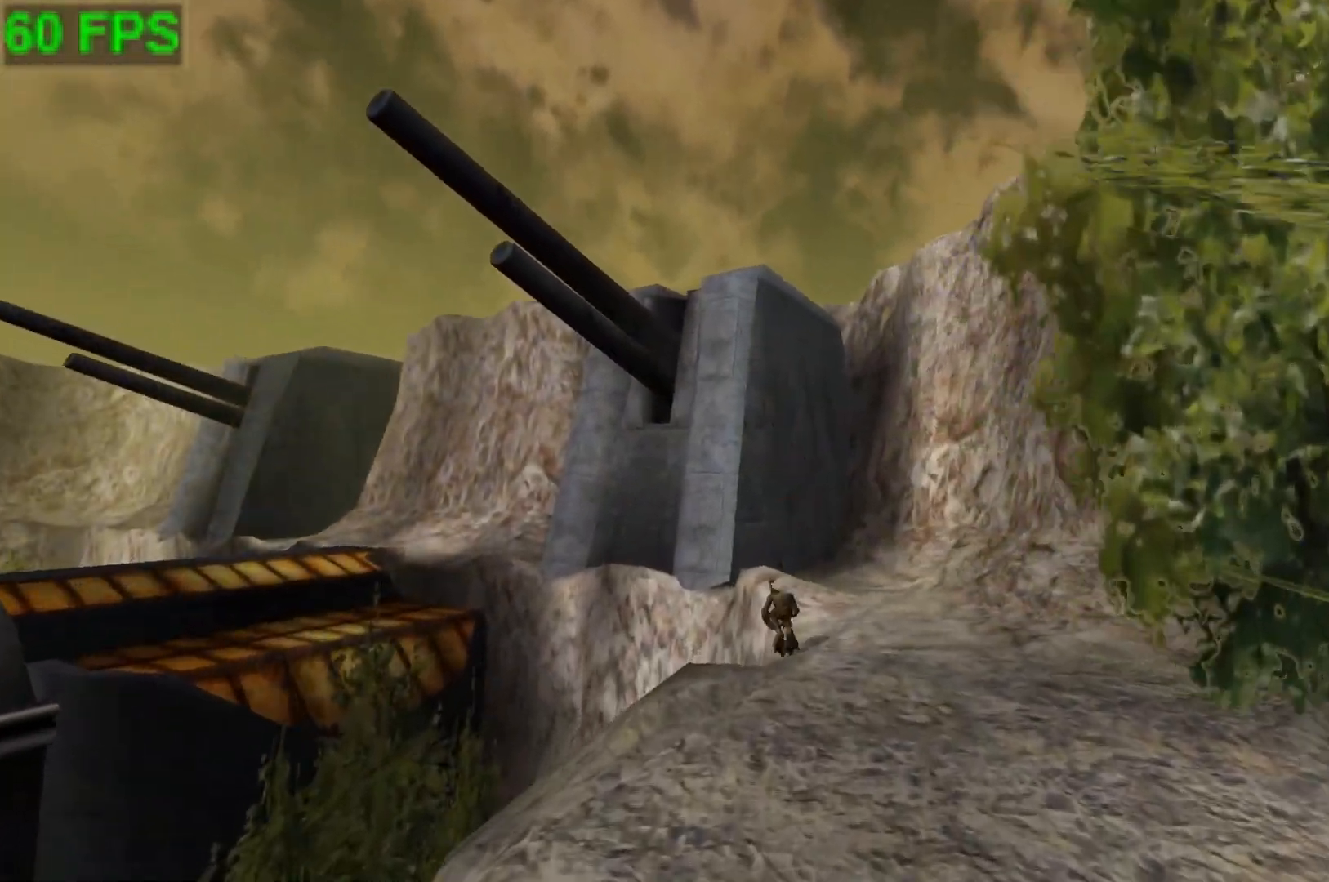
{"buttons": [], "left_stick": "up", "events": [[67, "A", "down"], [367, "A", "up"]]}
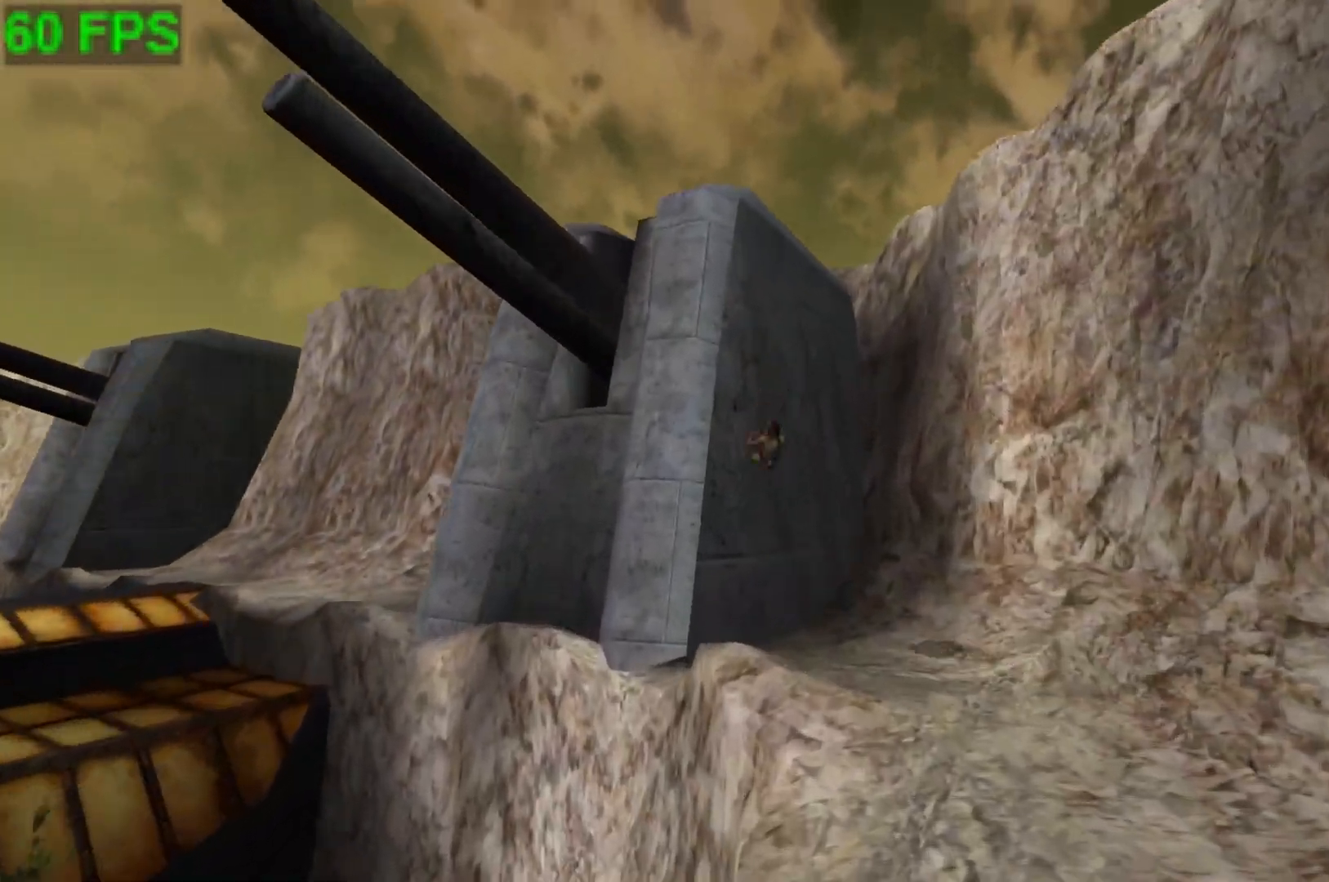
{"buttons": ["A"], "left_stick": "left", "events": [[33, "left_stick", "left"], [300, "A", "down"]]}
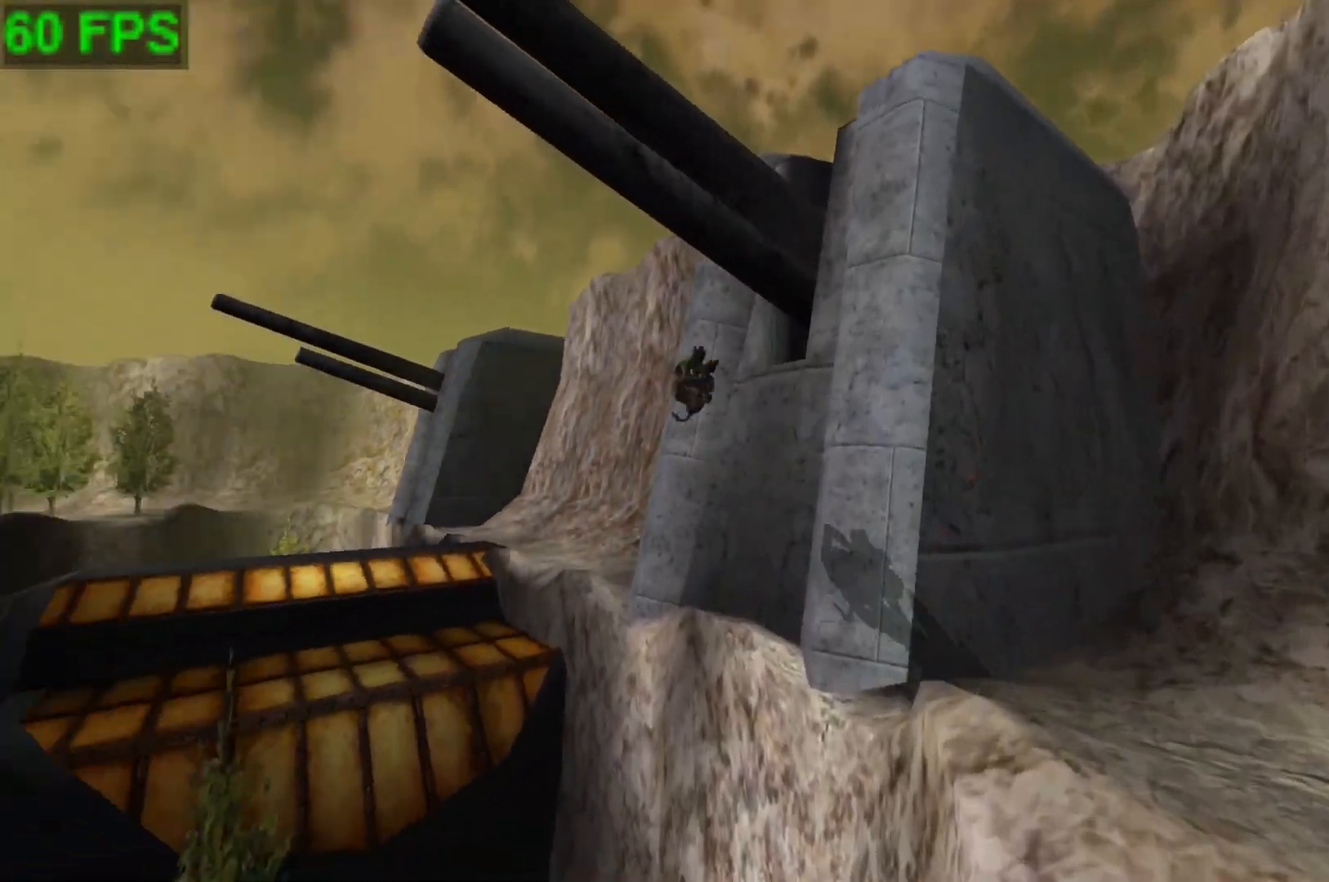
{"buttons": [], "left_stick": "up-left", "events": [[67, "A", "up"], [400, "left_stick", "up-left"]]}
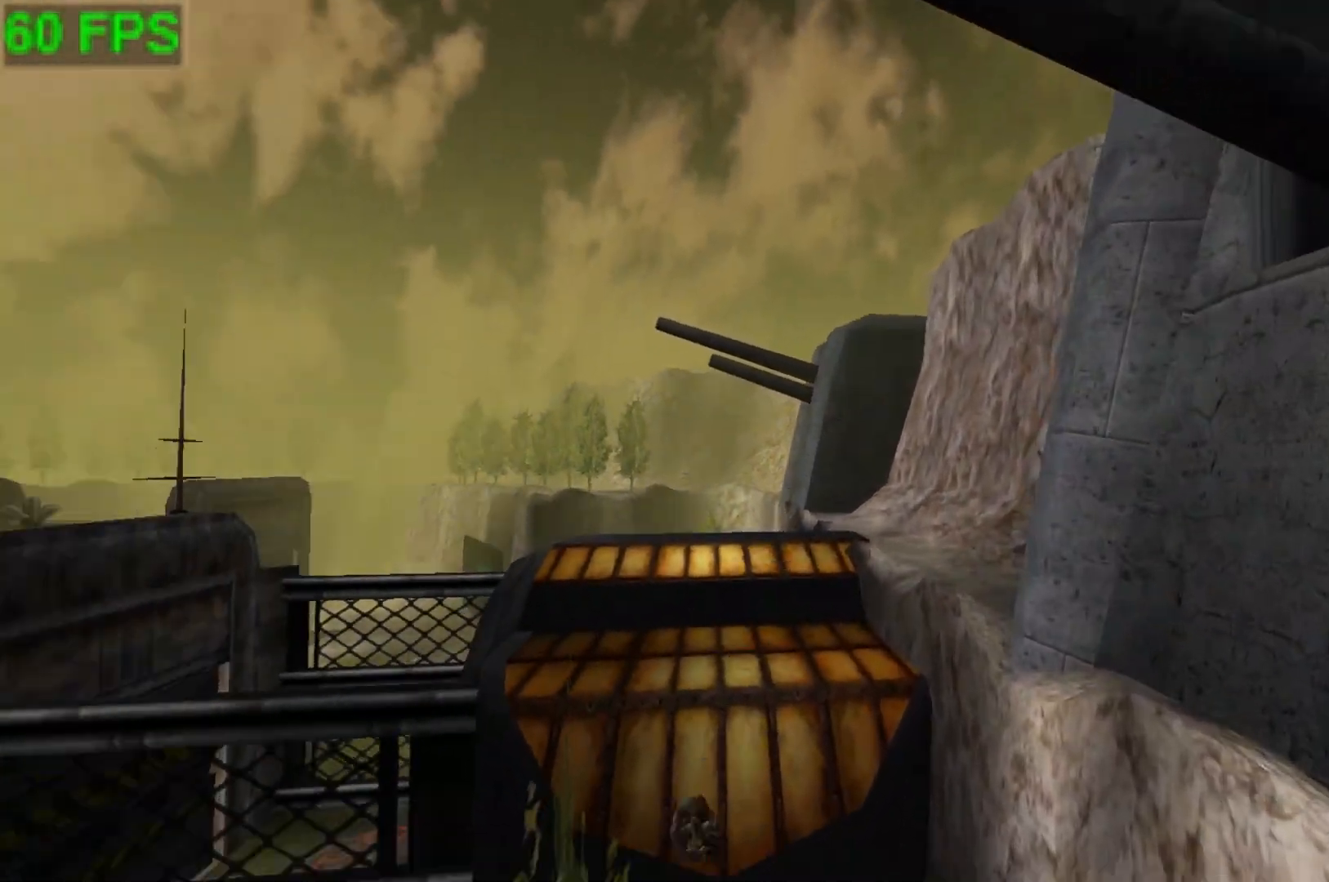
{"buttons": ["A"], "left_stick": "up-left", "events": [[433, "A", "down"]]}
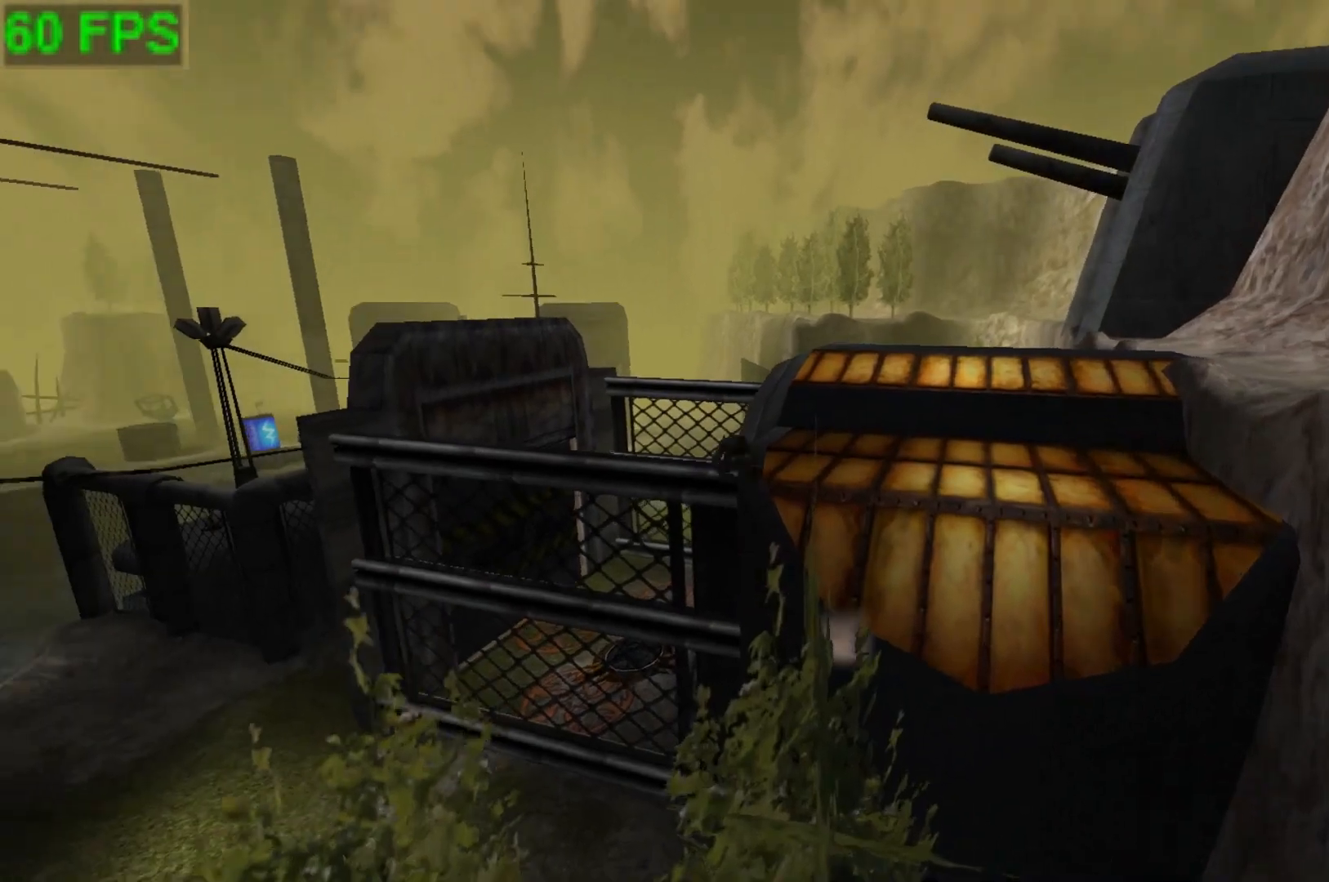
{"buttons": [], "left_stick": "up-left", "events": [[367, "A", "up"]]}
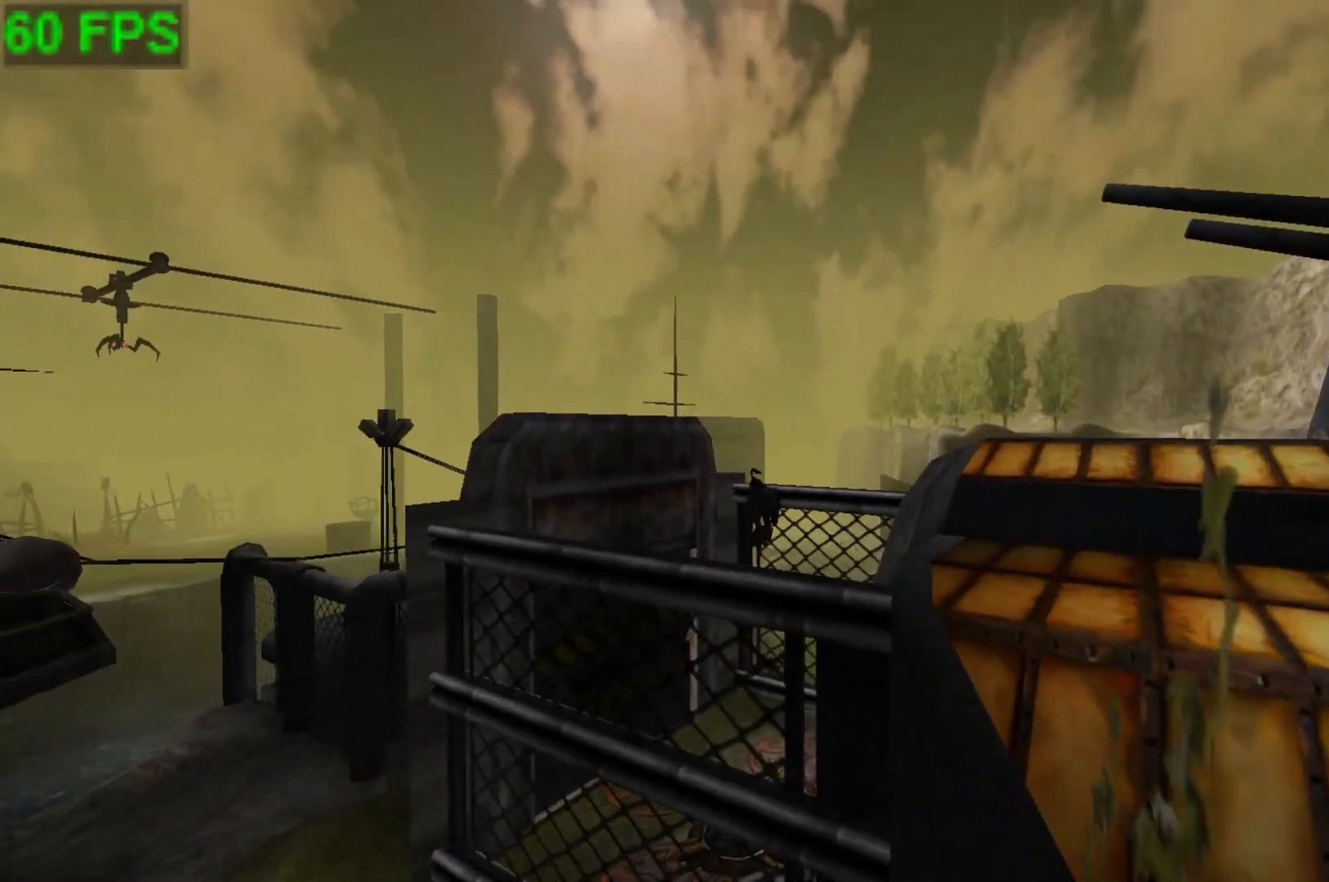
{"buttons": [], "left_stick": "up", "events": [[67, "left_stick", "center"], [233, "L1", "down"], [400, "L1", "up"], [500, "left_stick", "up"]]}
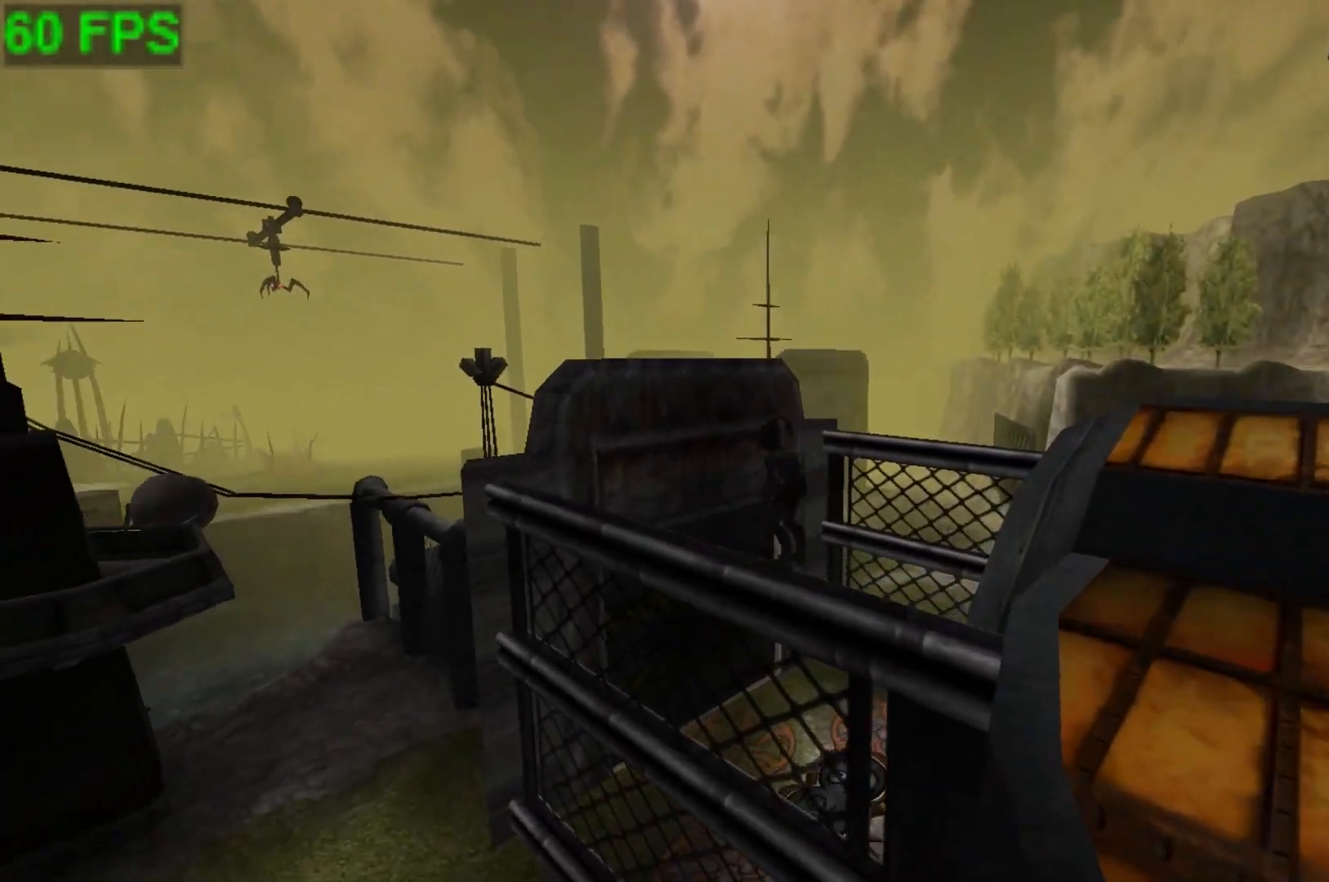
{"buttons": ["A"], "left_stick": "up-left", "events": [[33, "left_stick", "up-left"], [300, "A", "down"]]}
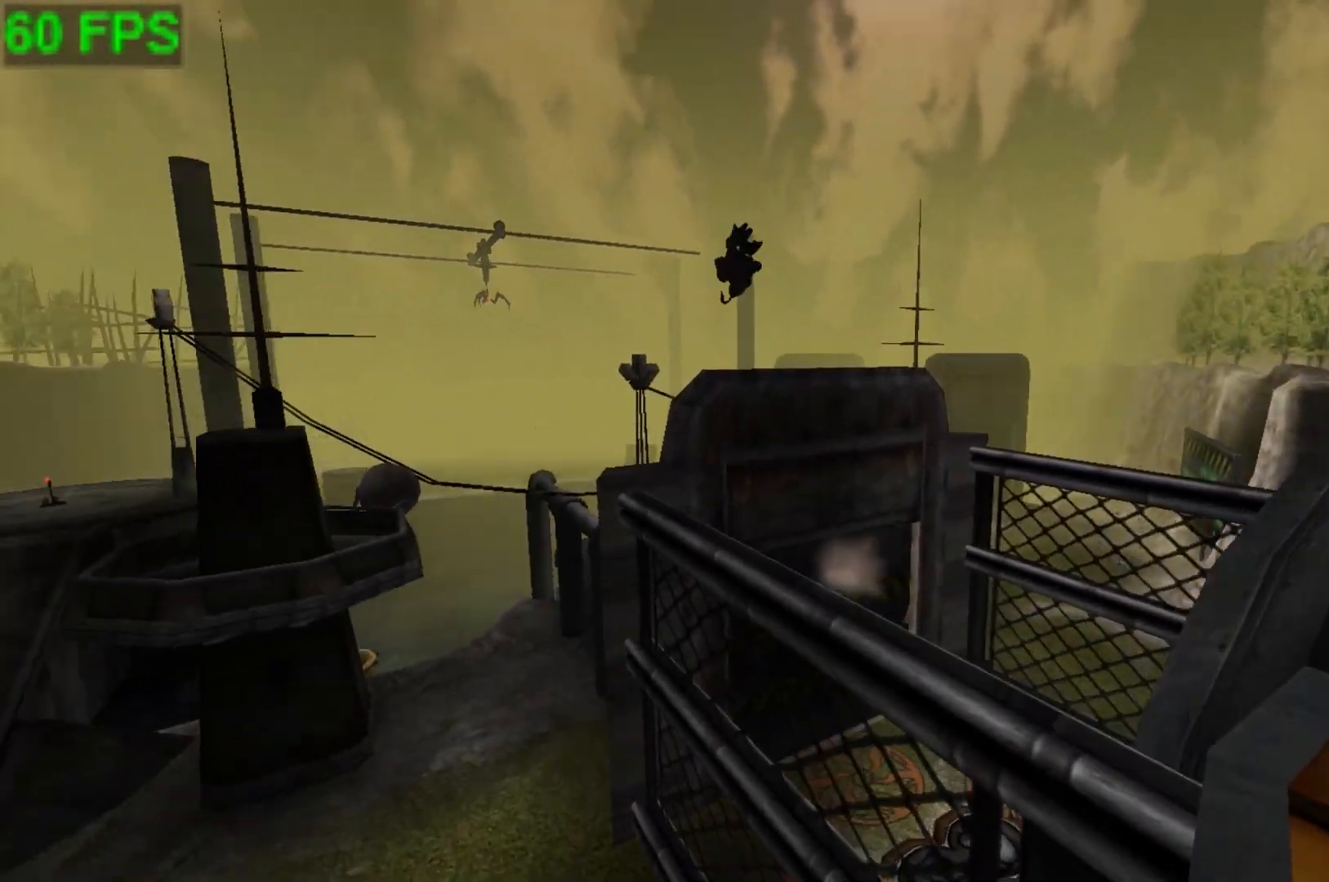
{"buttons": [], "left_stick": "up", "events": [[167, "A", "up"], [400, "left_stick", "up"]]}
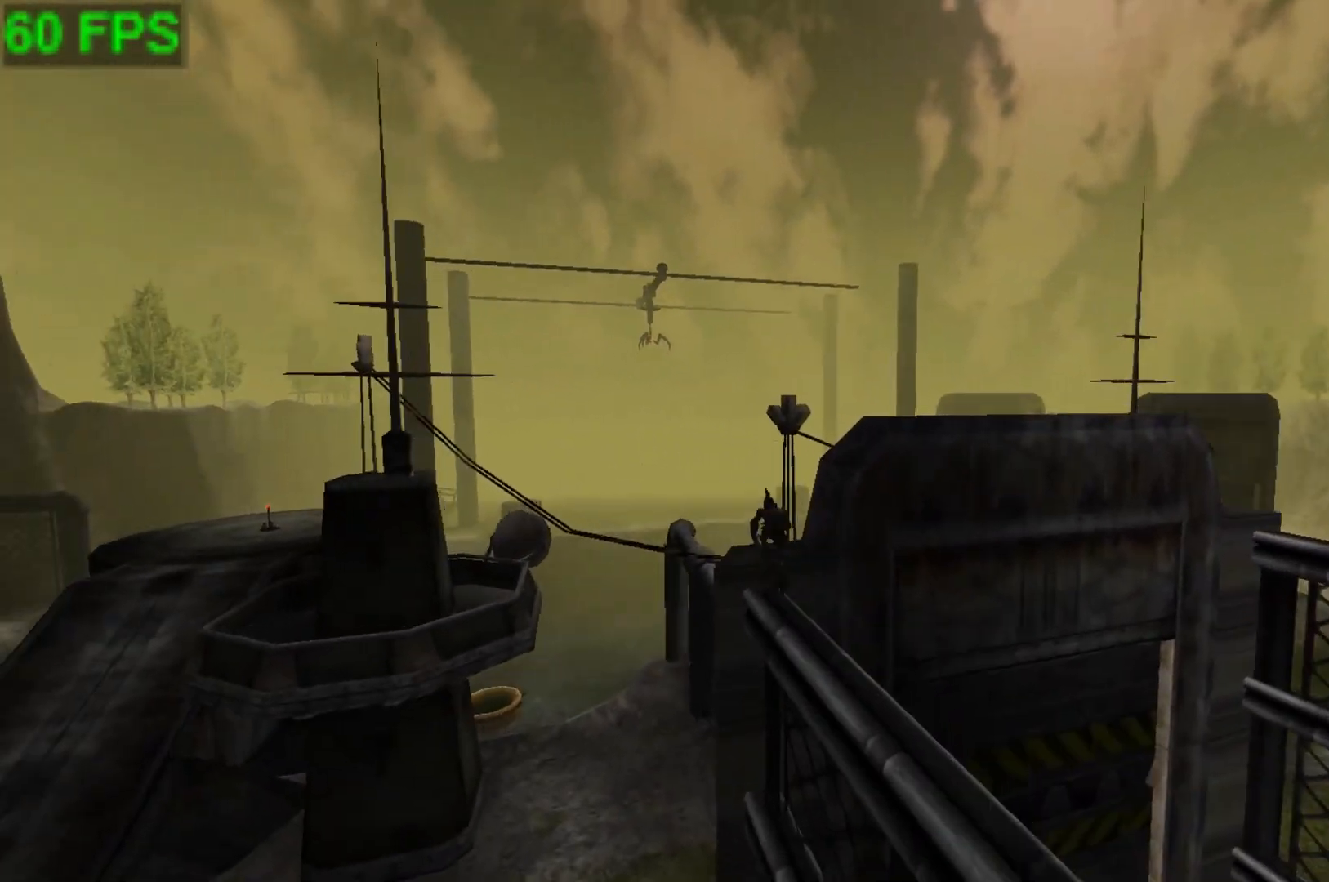
{"buttons": [], "left_stick": "up-right", "events": [[167, "left_stick", "center"], [367, "left_stick", "up-right"]]}
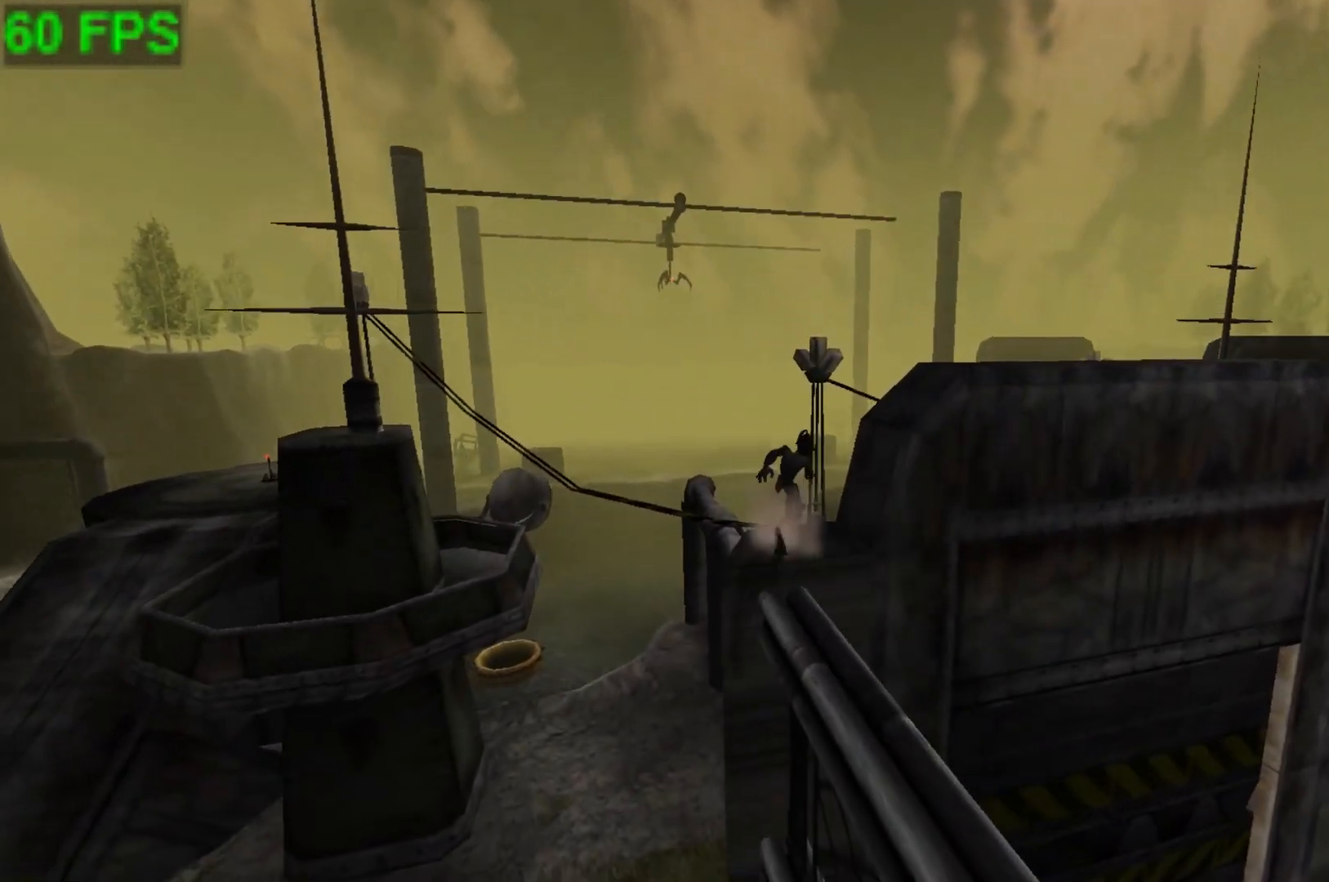
{"buttons": [], "left_stick": "center", "events": [[133, "left_stick", "center"], [267, "left_stick", "right"], [400, "left_stick", "center"]]}
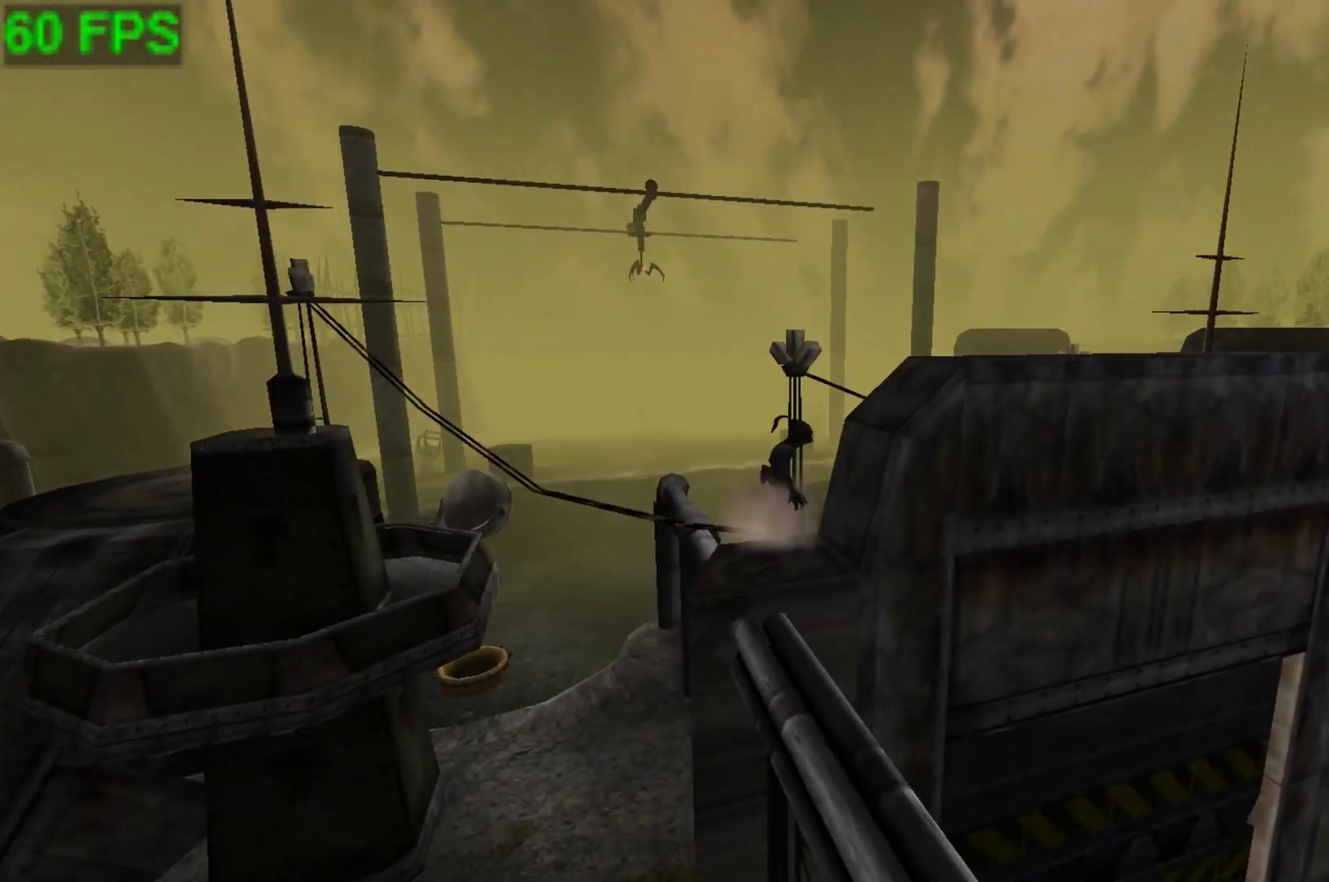
{"buttons": [], "left_stick": "right", "events": [[33, "A", "down"], [100, "left_stick", "right"], [333, "A", "up"]]}
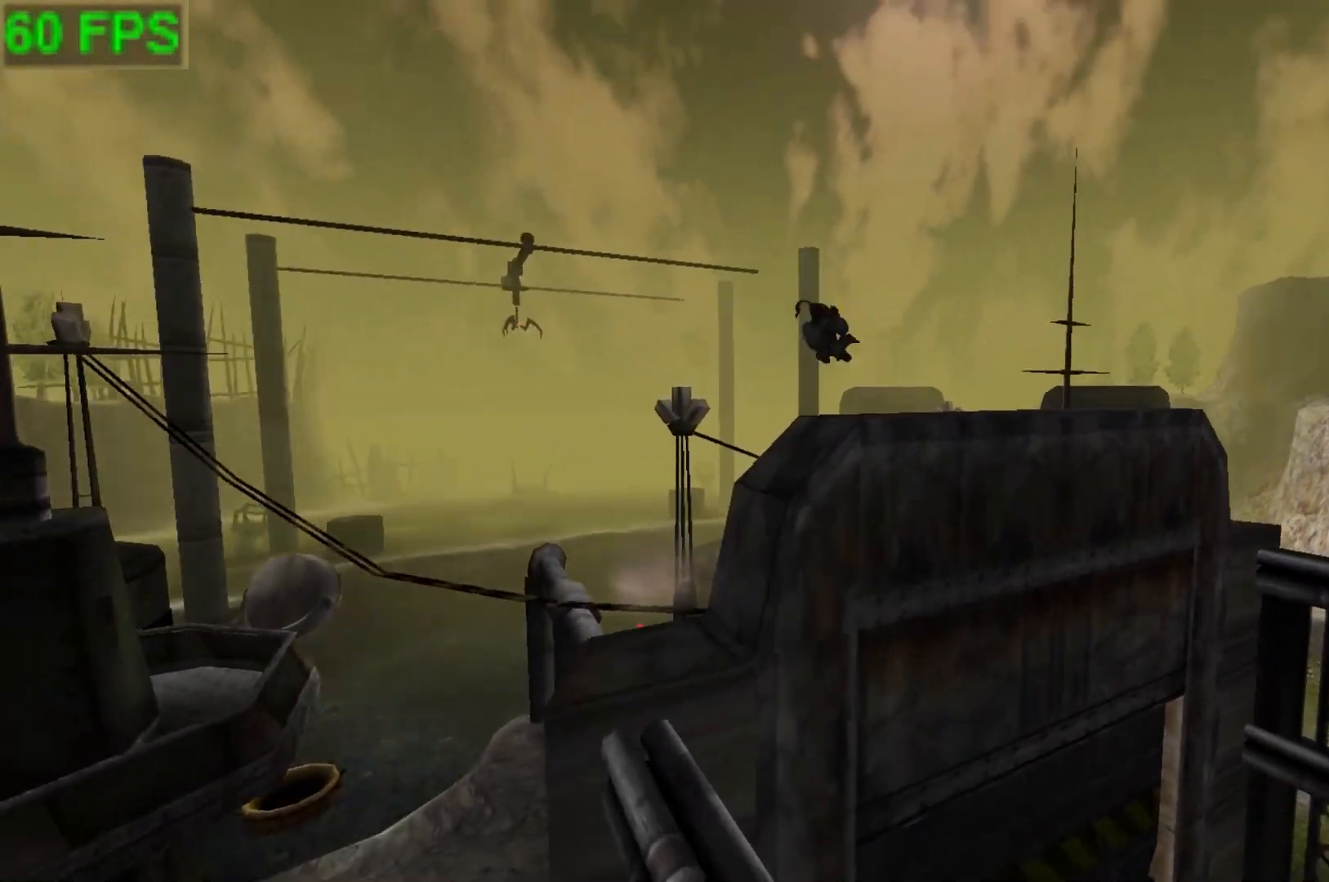
{"buttons": [], "left_stick": "right", "events": [[67, "left_stick", "center"], [133, "L1", "down"], [233, "L1", "up"], [500, "left_stick", "right"]]}
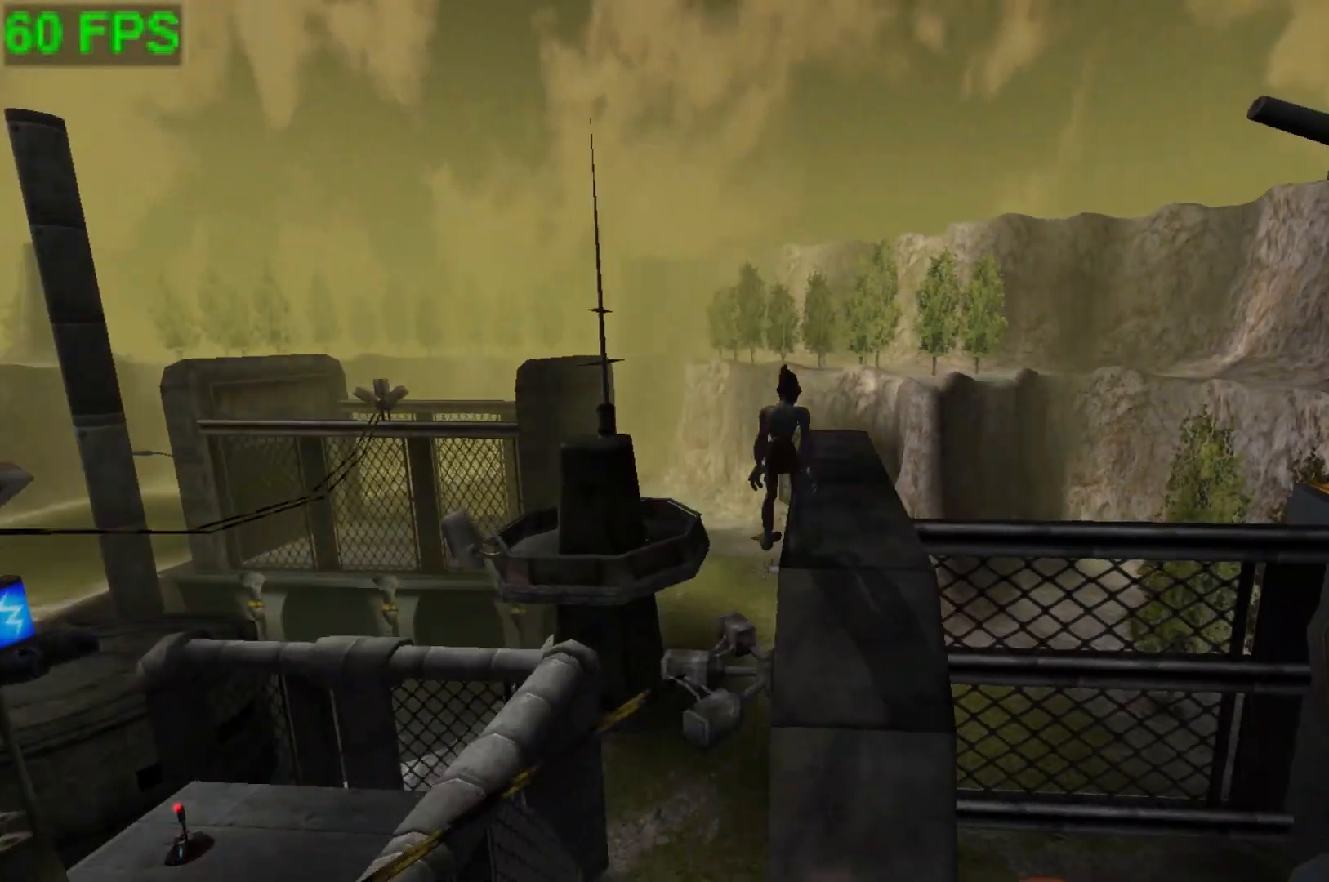
{"buttons": ["A"], "left_stick": "left", "events": [[133, "left_stick", "up-right"], [300, "left_stick", "up"], [400, "A", "down"], [467, "left_stick", "left"]]}
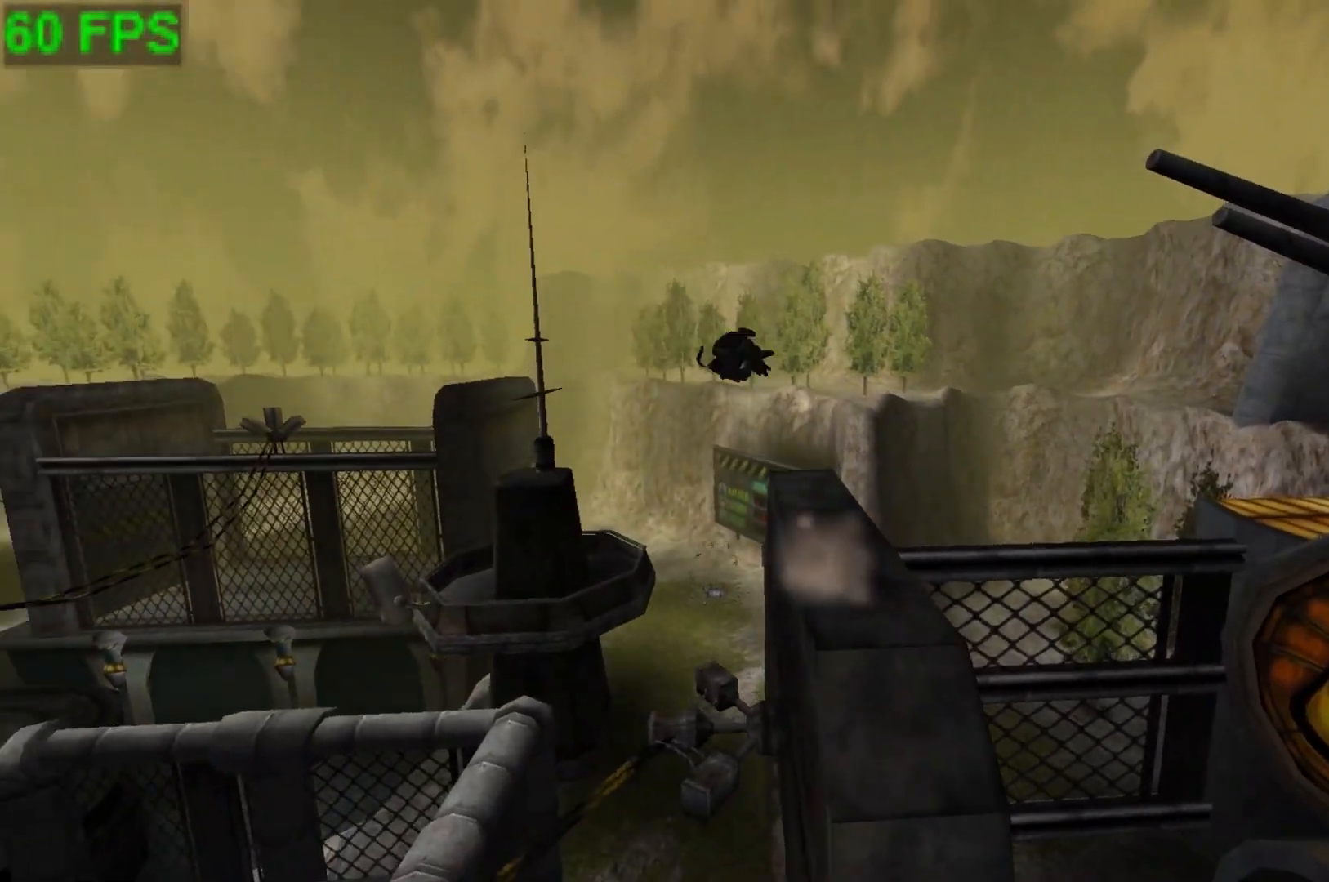
{"buttons": [], "left_stick": "center", "events": [[167, "A", "up"], [233, "left_stick", "up-left"], [467, "left_stick", "center"]]}
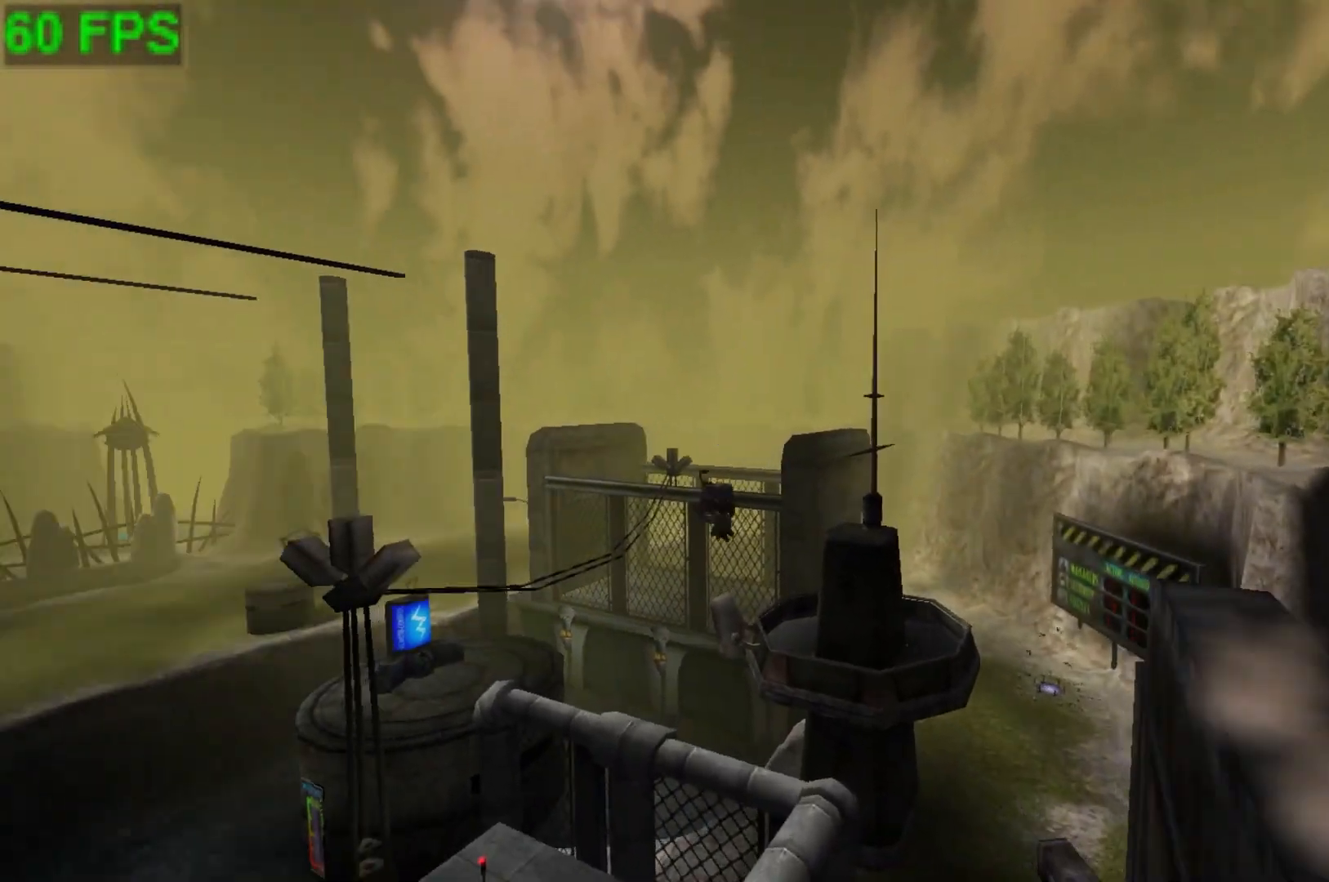
{"buttons": [], "left_stick": "left", "events": [[433, "left_stick", "left"]]}
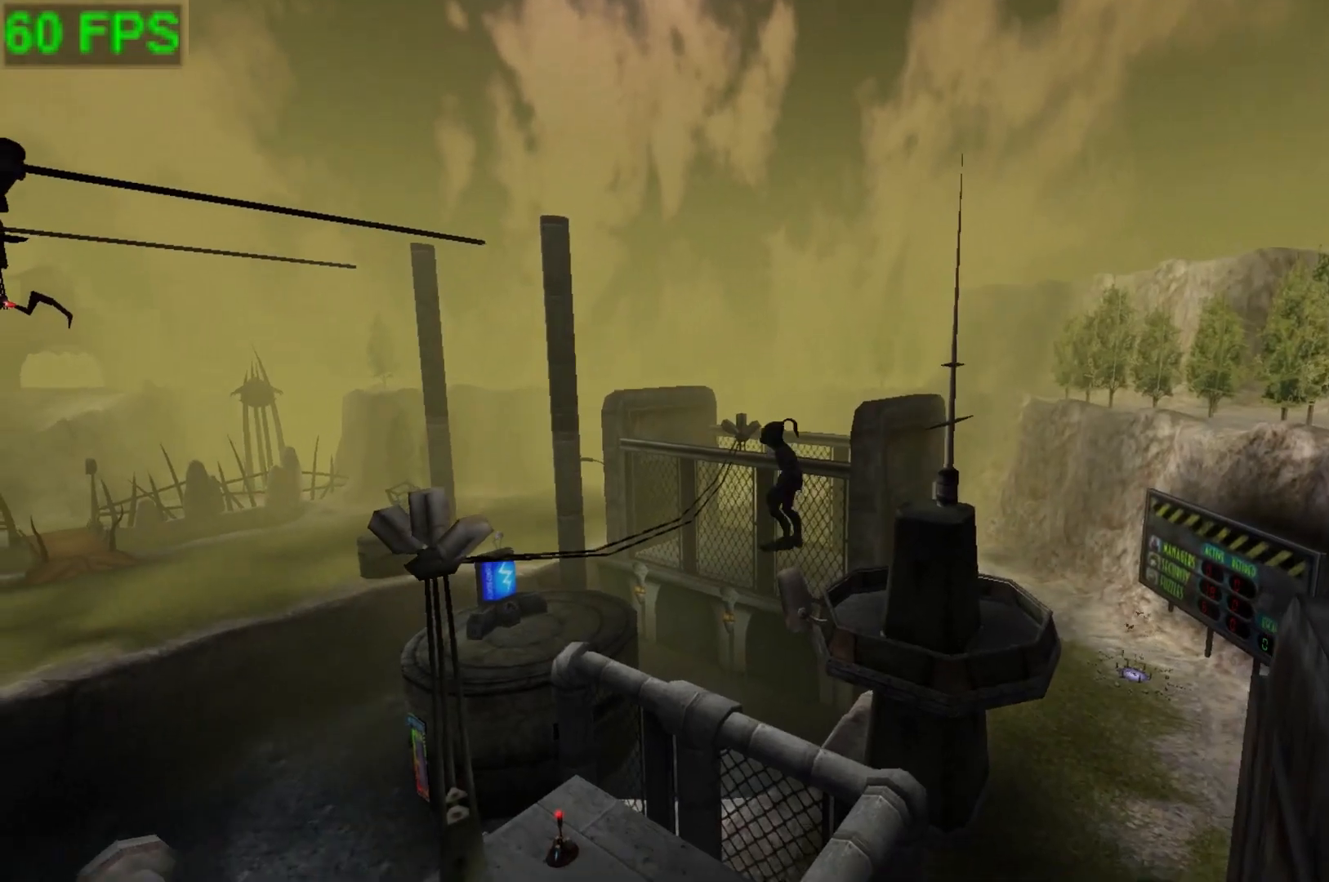
{"buttons": [], "left_stick": "up-left", "events": [[100, "left_stick", "up-left"]]}
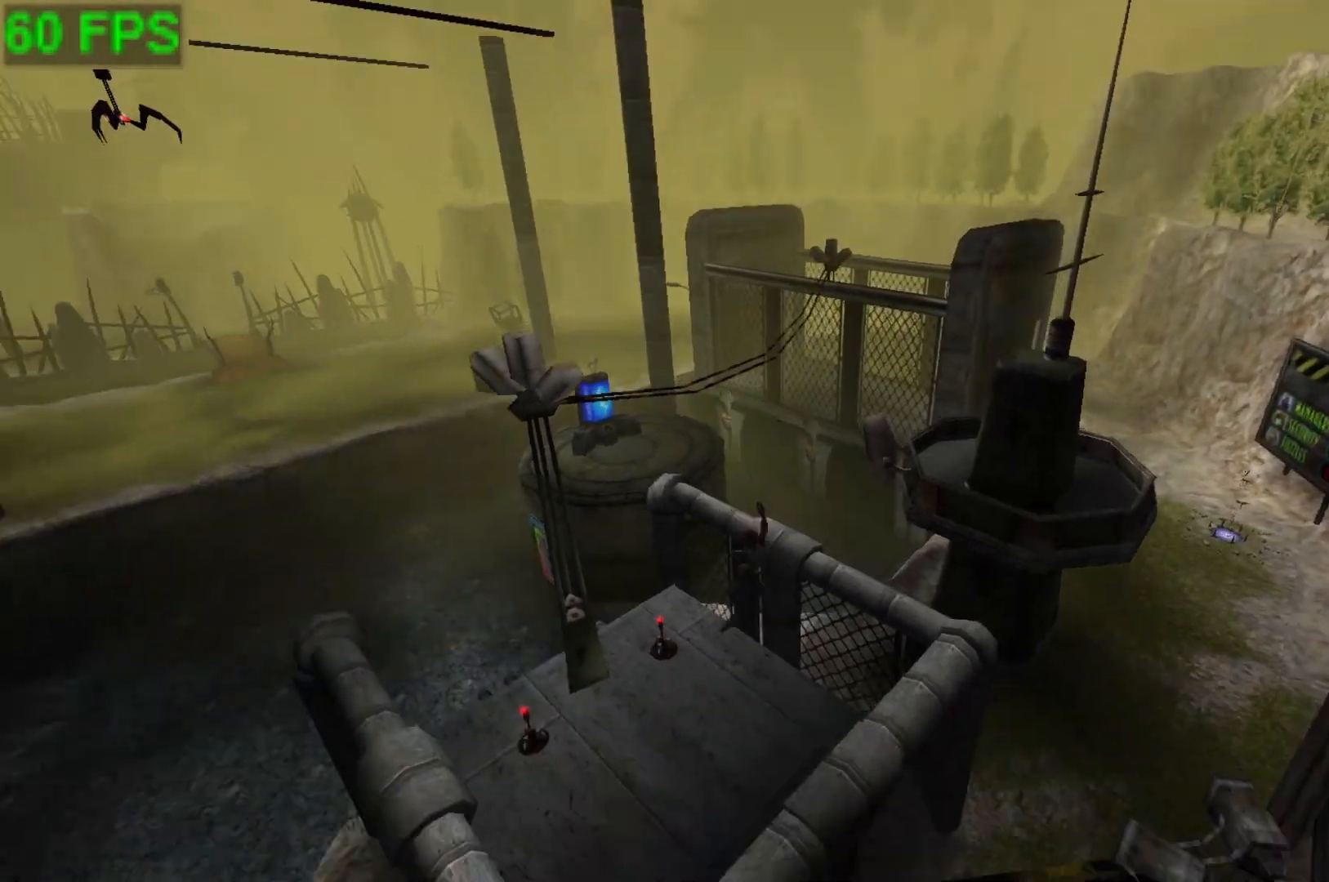
{"buttons": [], "left_stick": "up-left", "events": []}
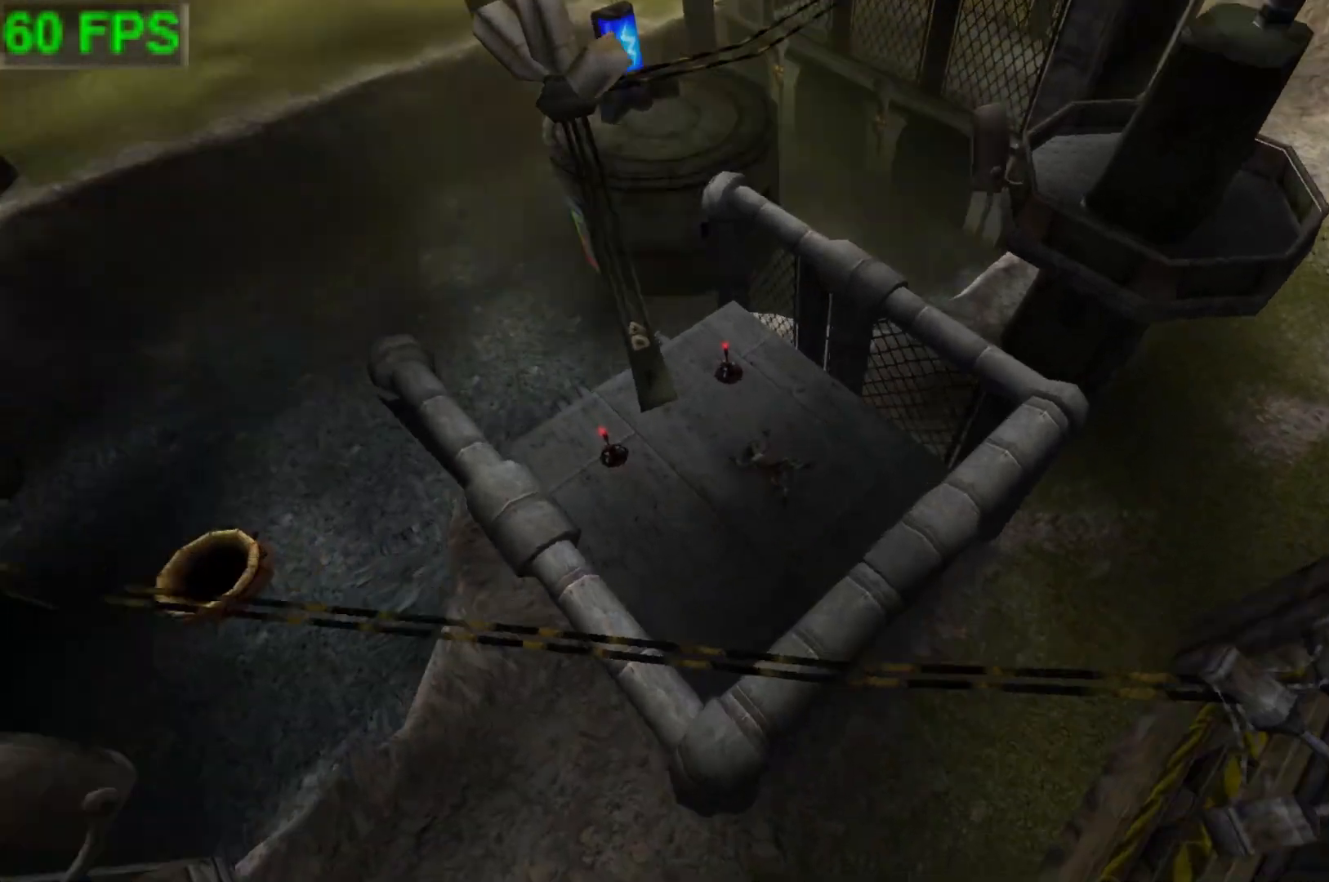
{"buttons": [], "left_stick": "center", "events": [[100, "left_stick", "center"]]}
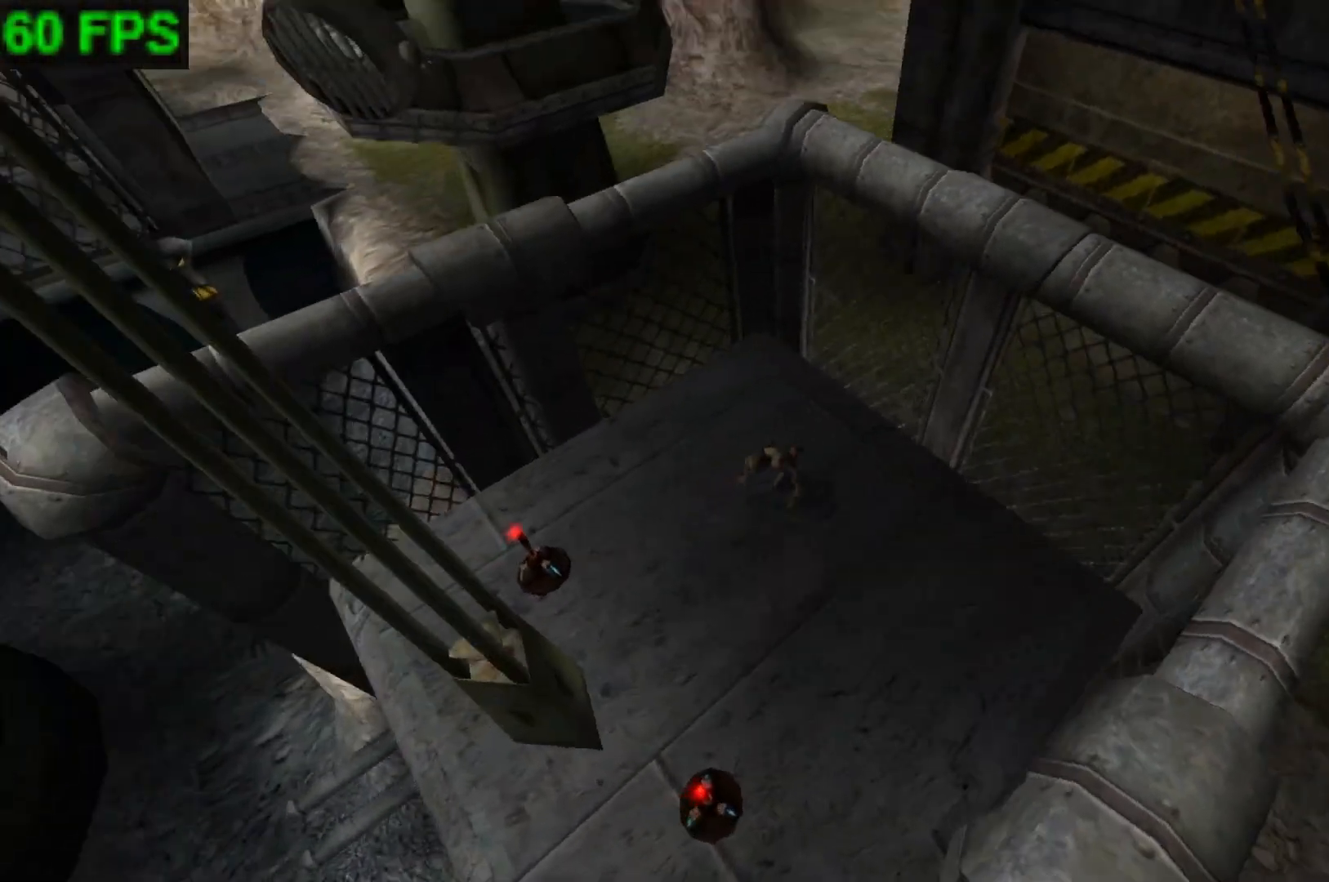
{"buttons": [], "left_stick": "center", "events": []}
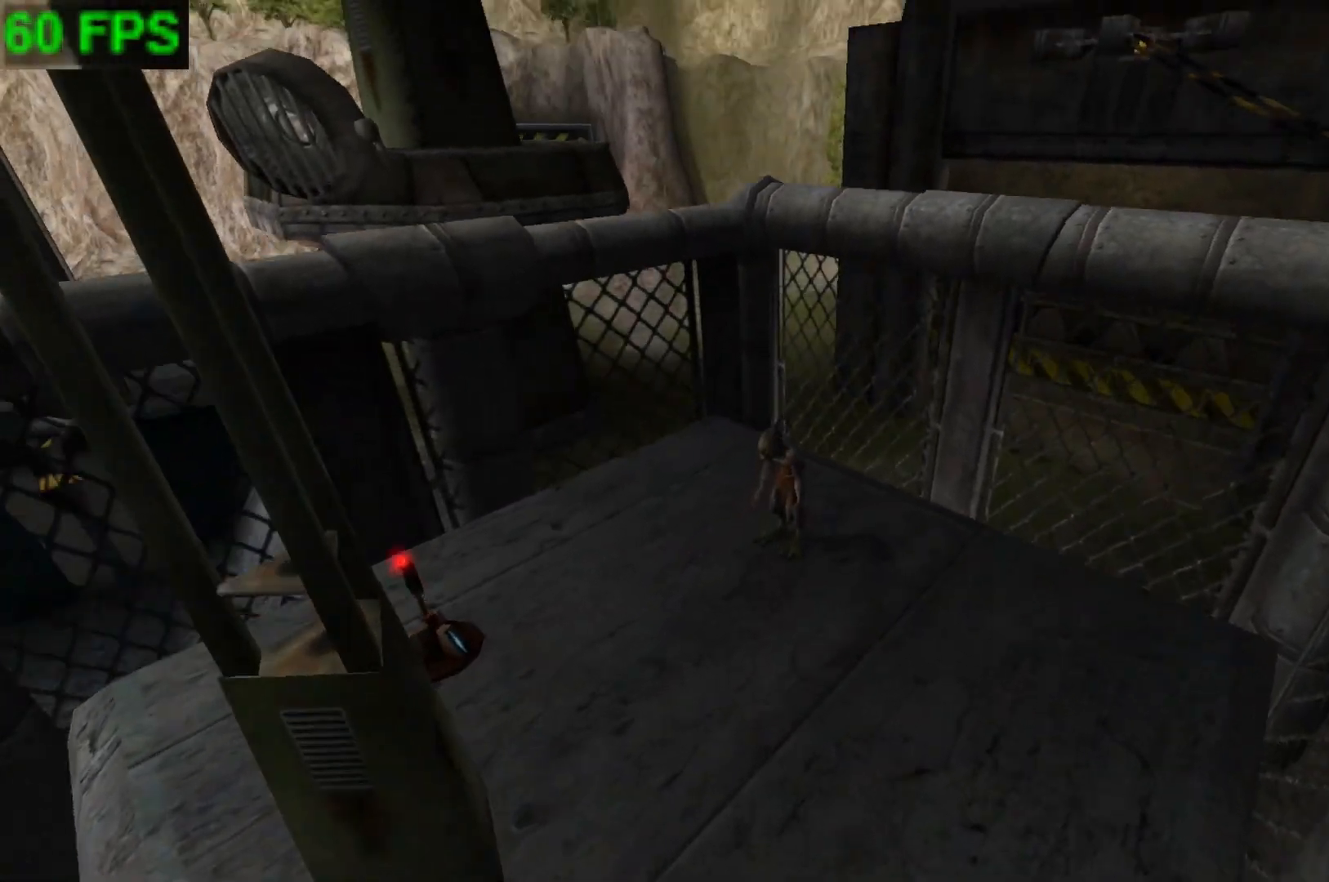
{"buttons": [], "left_stick": "center", "events": []}
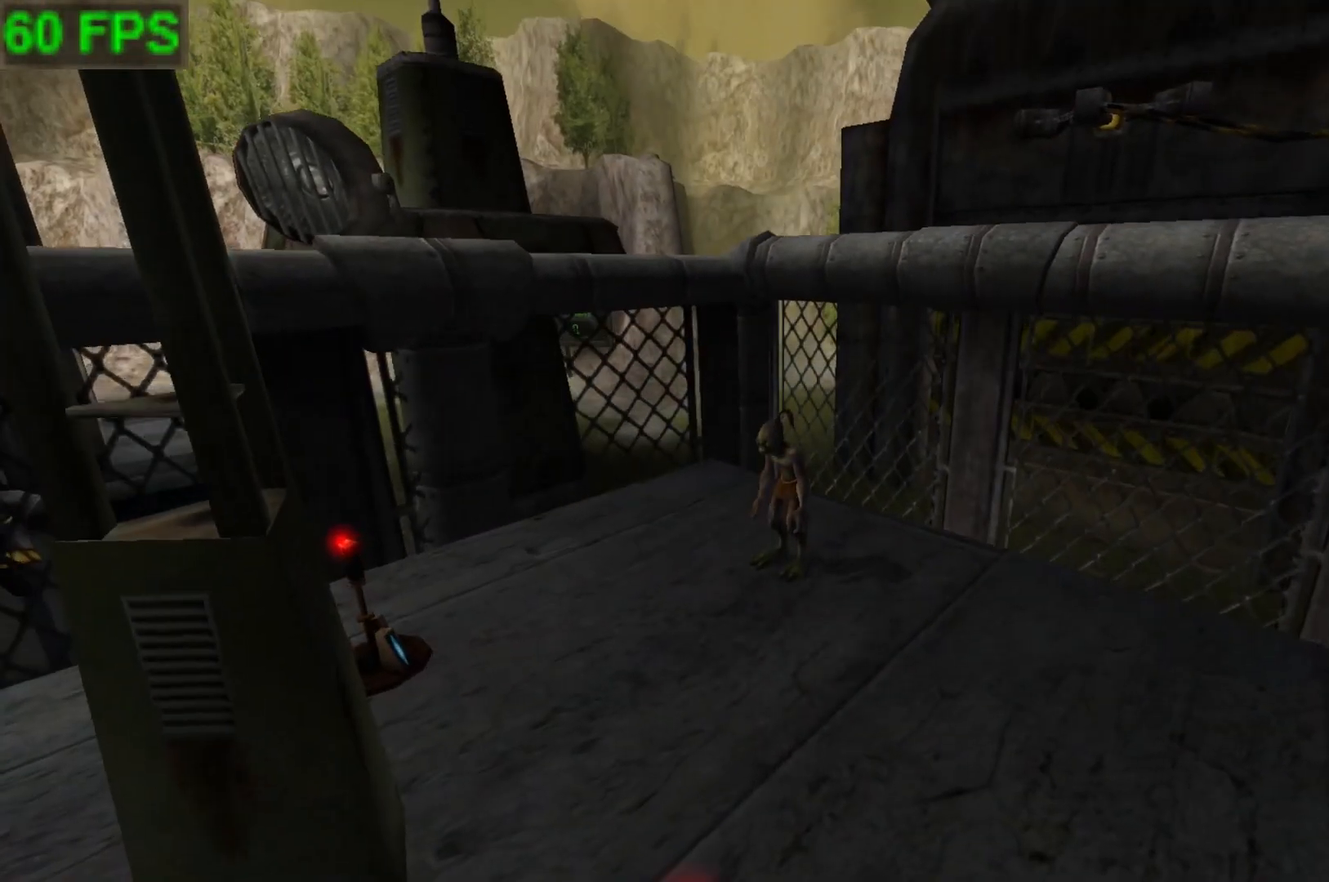
{"buttons": [], "left_stick": "center", "events": []}